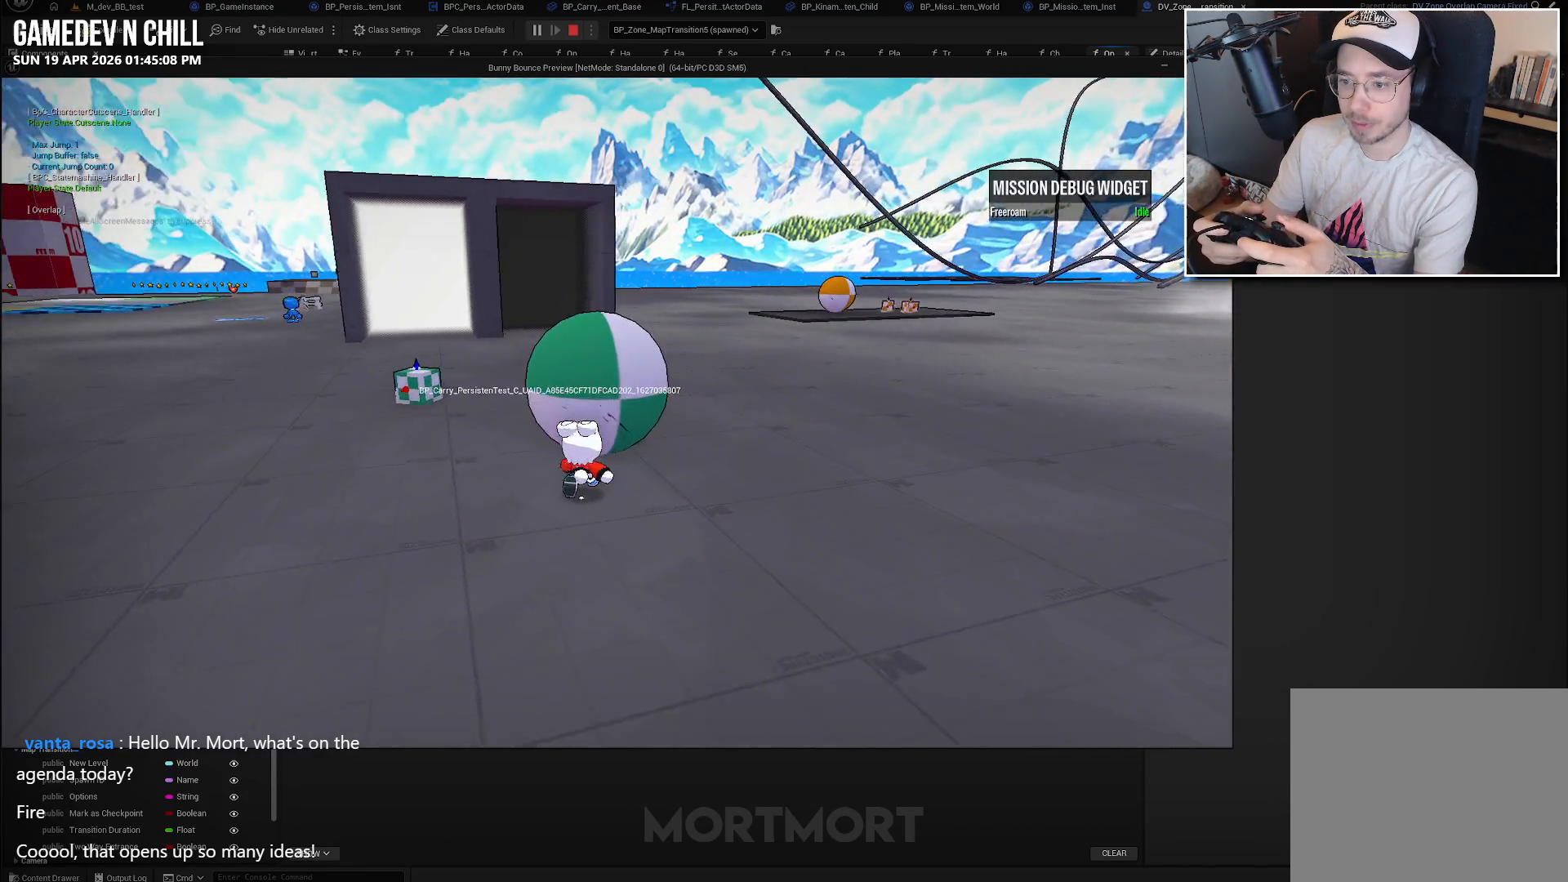
Gameplay with a controller (Xbox layout); each line is a JSON object with the inputs held at the frame after it. "events" lists button and stick changes between this image and that frame as [ms after this image, input, new state], when the widget could be followed in between.
{"buttons": [], "left_stick": "up-right", "right_stick": "left", "events": [[450, "left_stick", "up-right"]]}
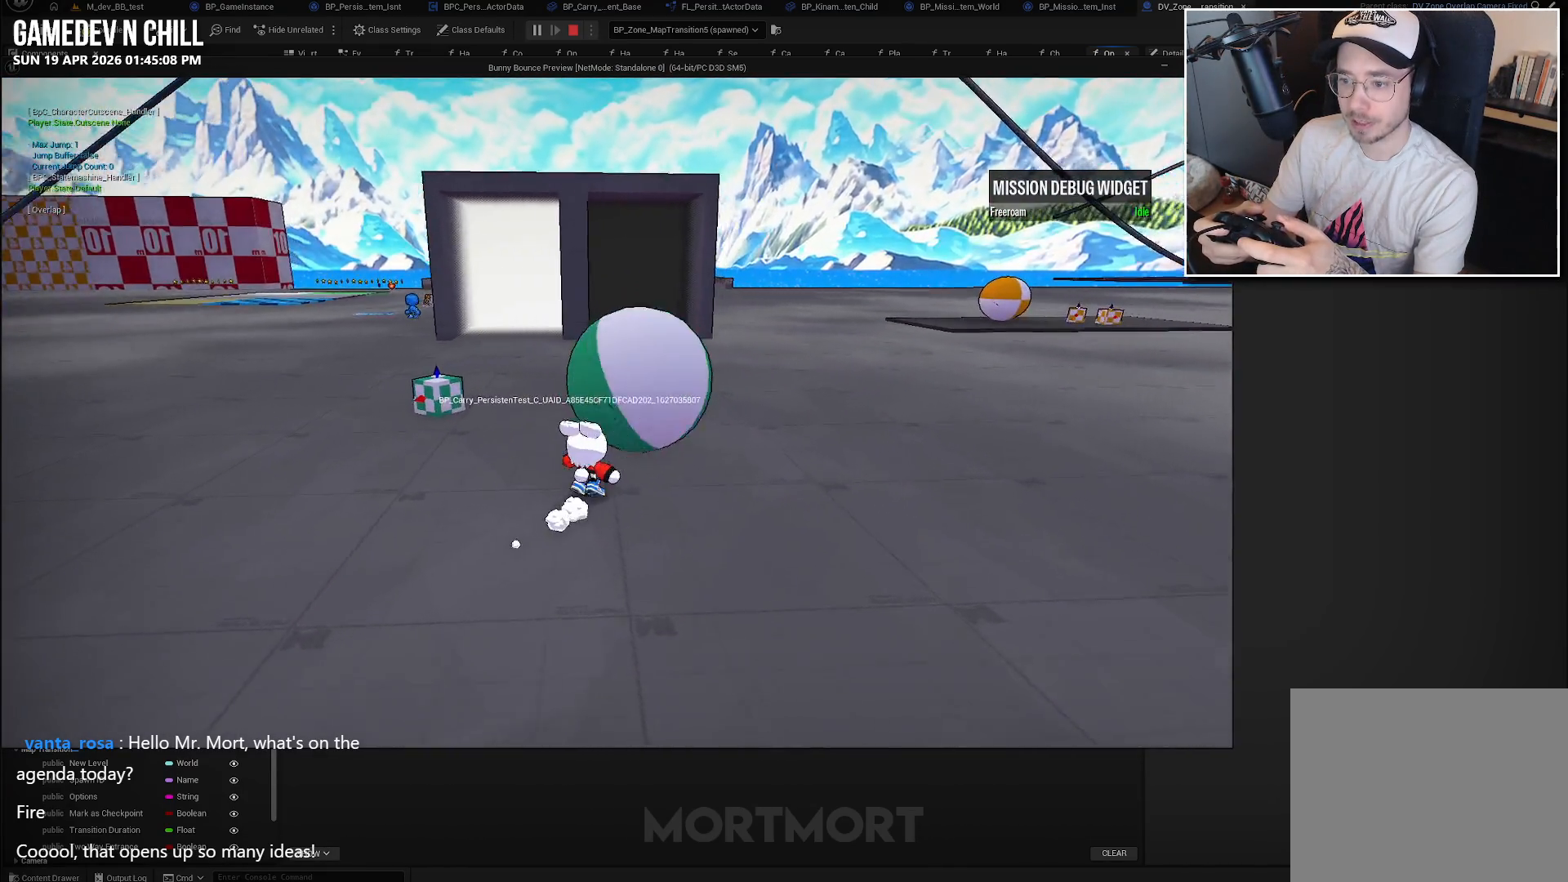
{"buttons": [], "left_stick": "up", "right_stick": "center", "events": [[367, "left_stick", "up"], [367, "right_stick", "center"]]}
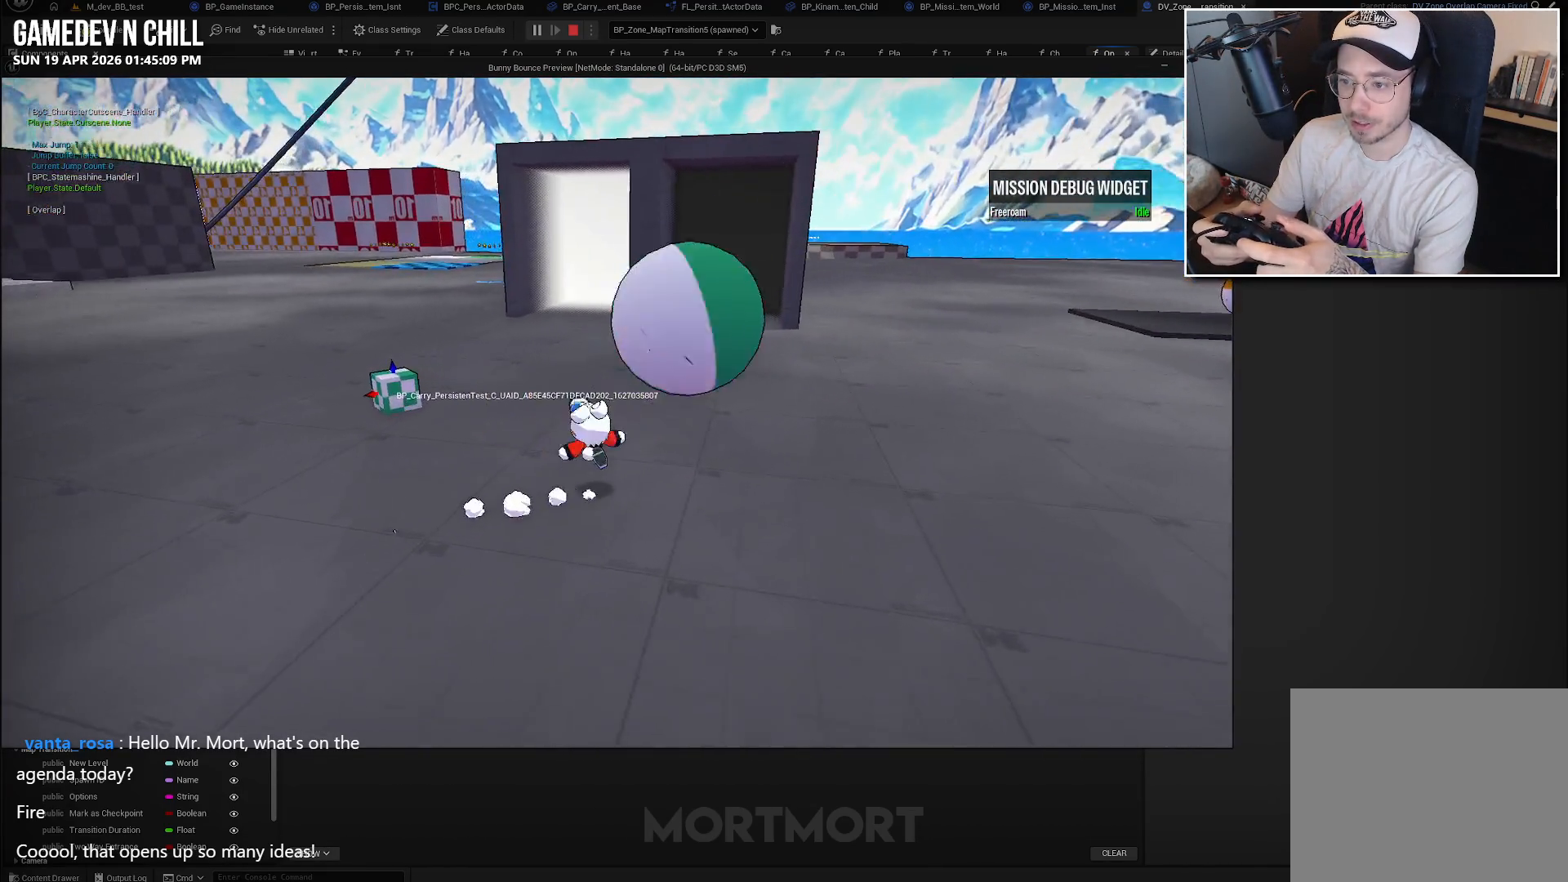
{"buttons": [], "left_stick": "right", "right_stick": "center", "events": [[117, "left_stick", "right"], [233, "right_stick", "down-left"], [483, "right_stick", "center"]]}
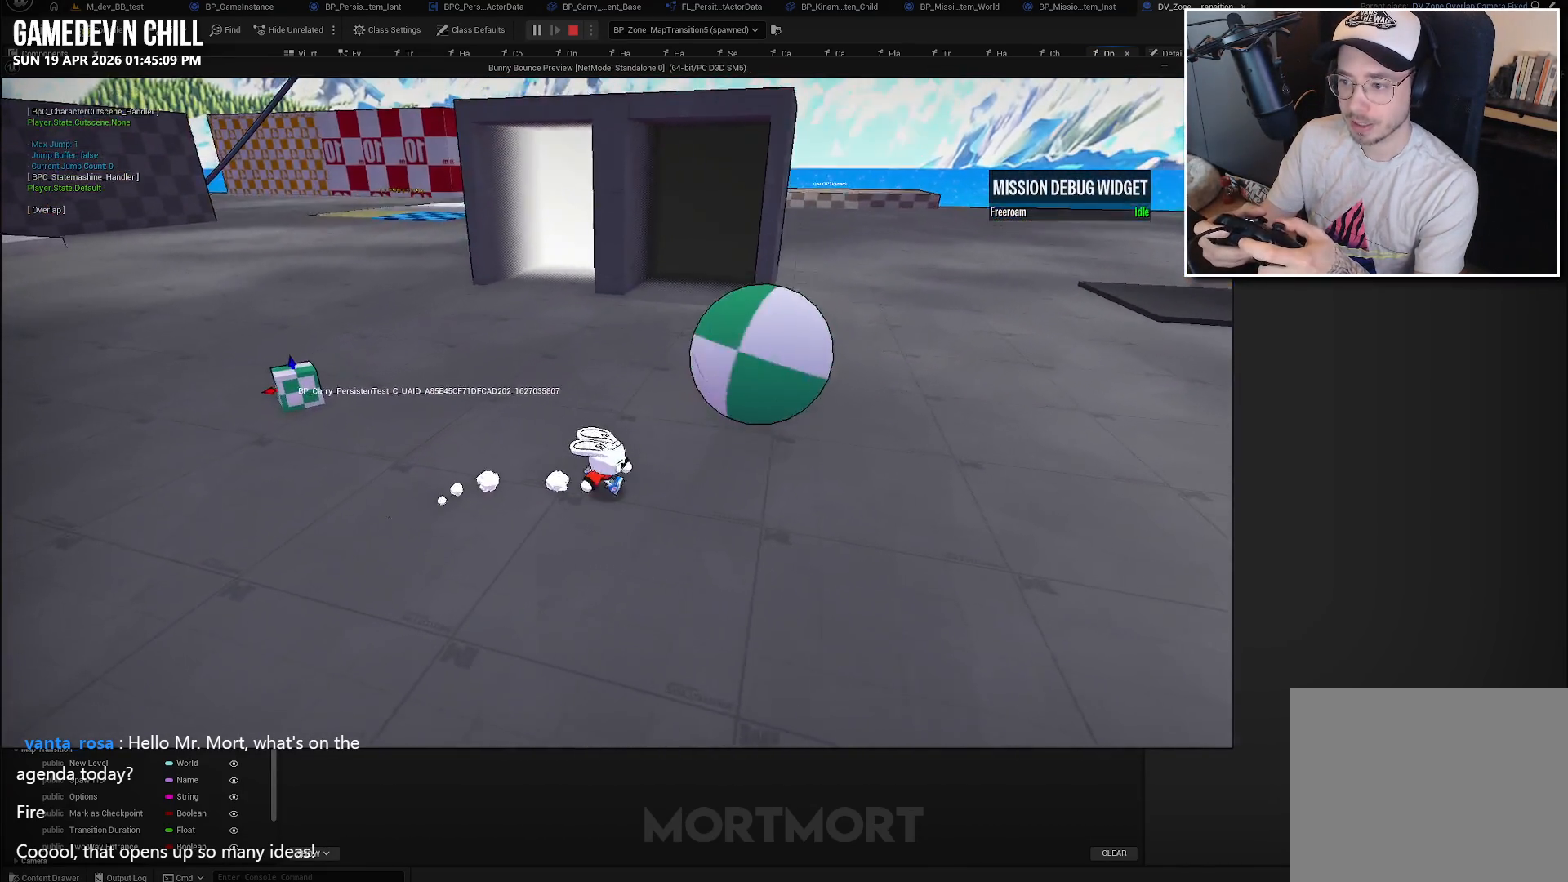
{"buttons": [], "left_stick": "right", "right_stick": "left", "events": [[233, "right_stick", "left"]]}
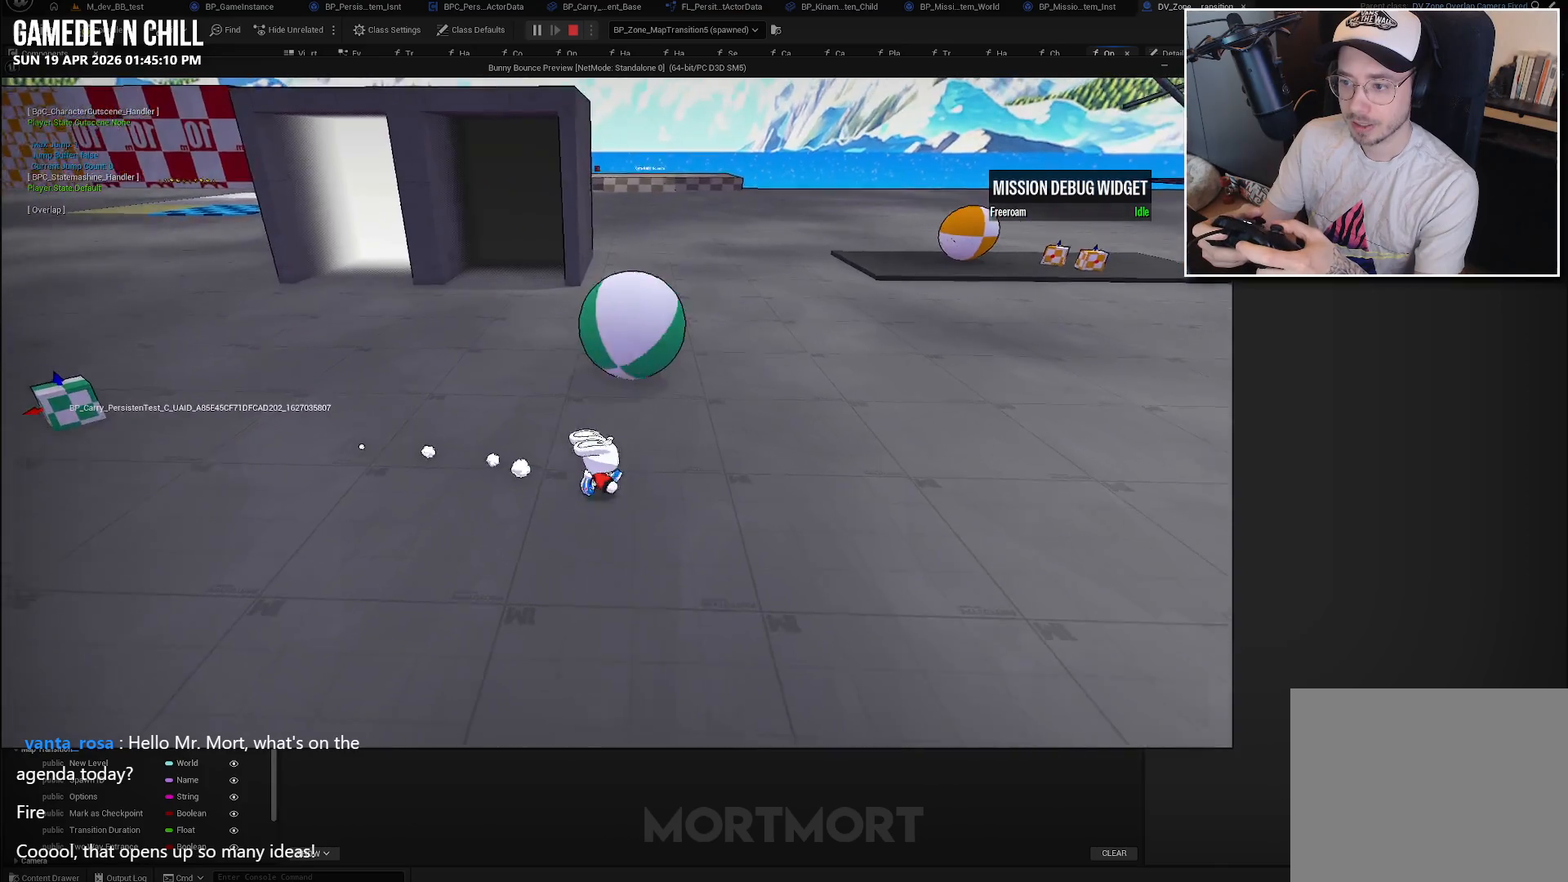
{"buttons": [], "left_stick": "right", "right_stick": "left", "events": []}
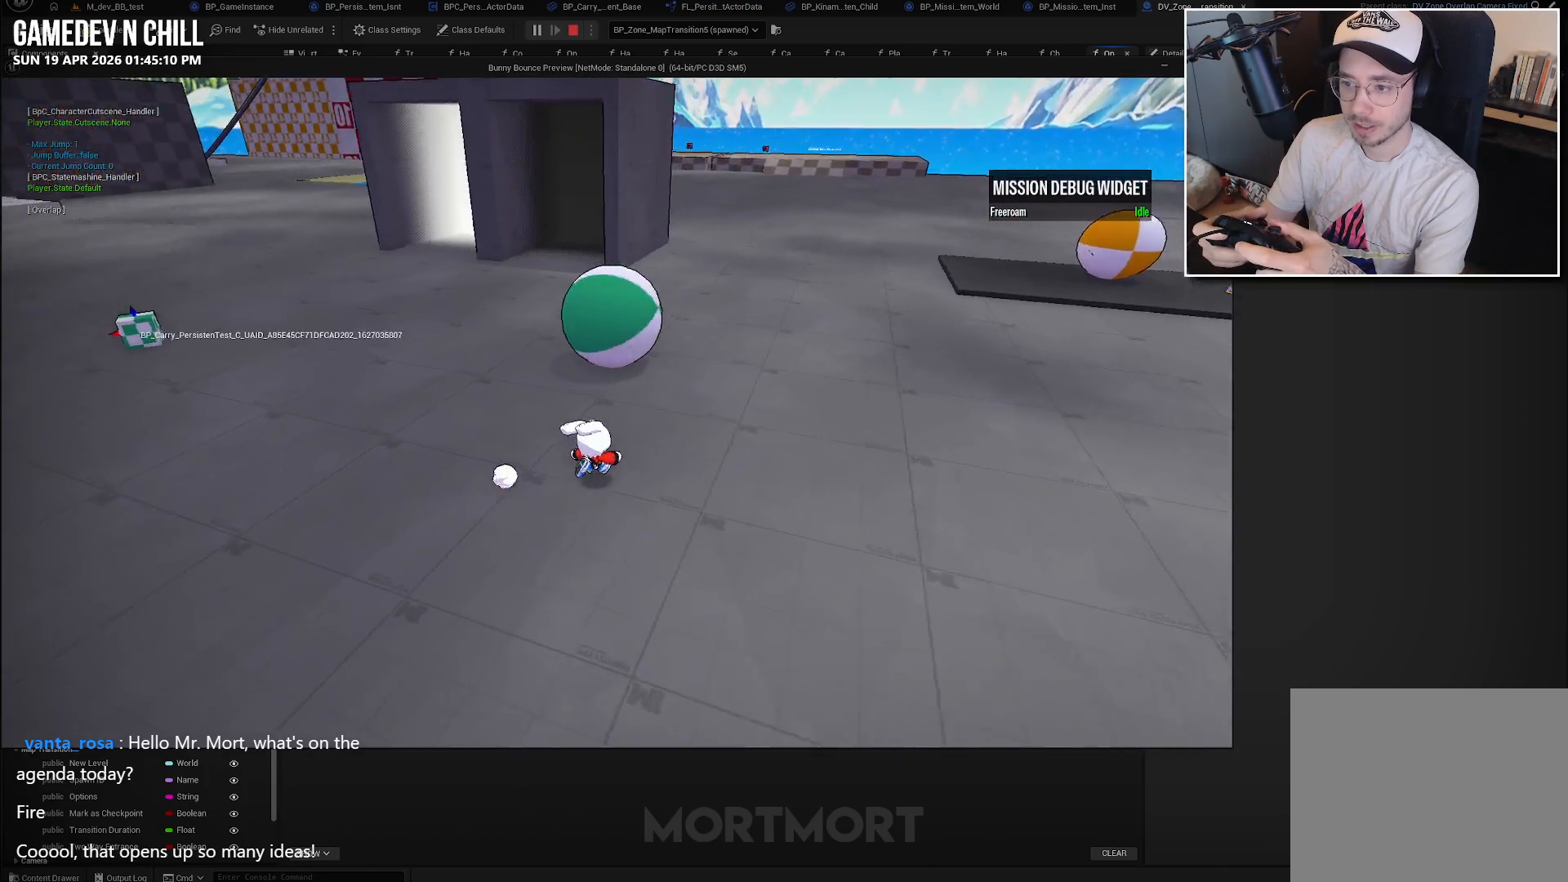
{"buttons": [], "left_stick": "up", "right_stick": "center", "events": [[367, "right_stick", "center"], [400, "left_stick", "up"]]}
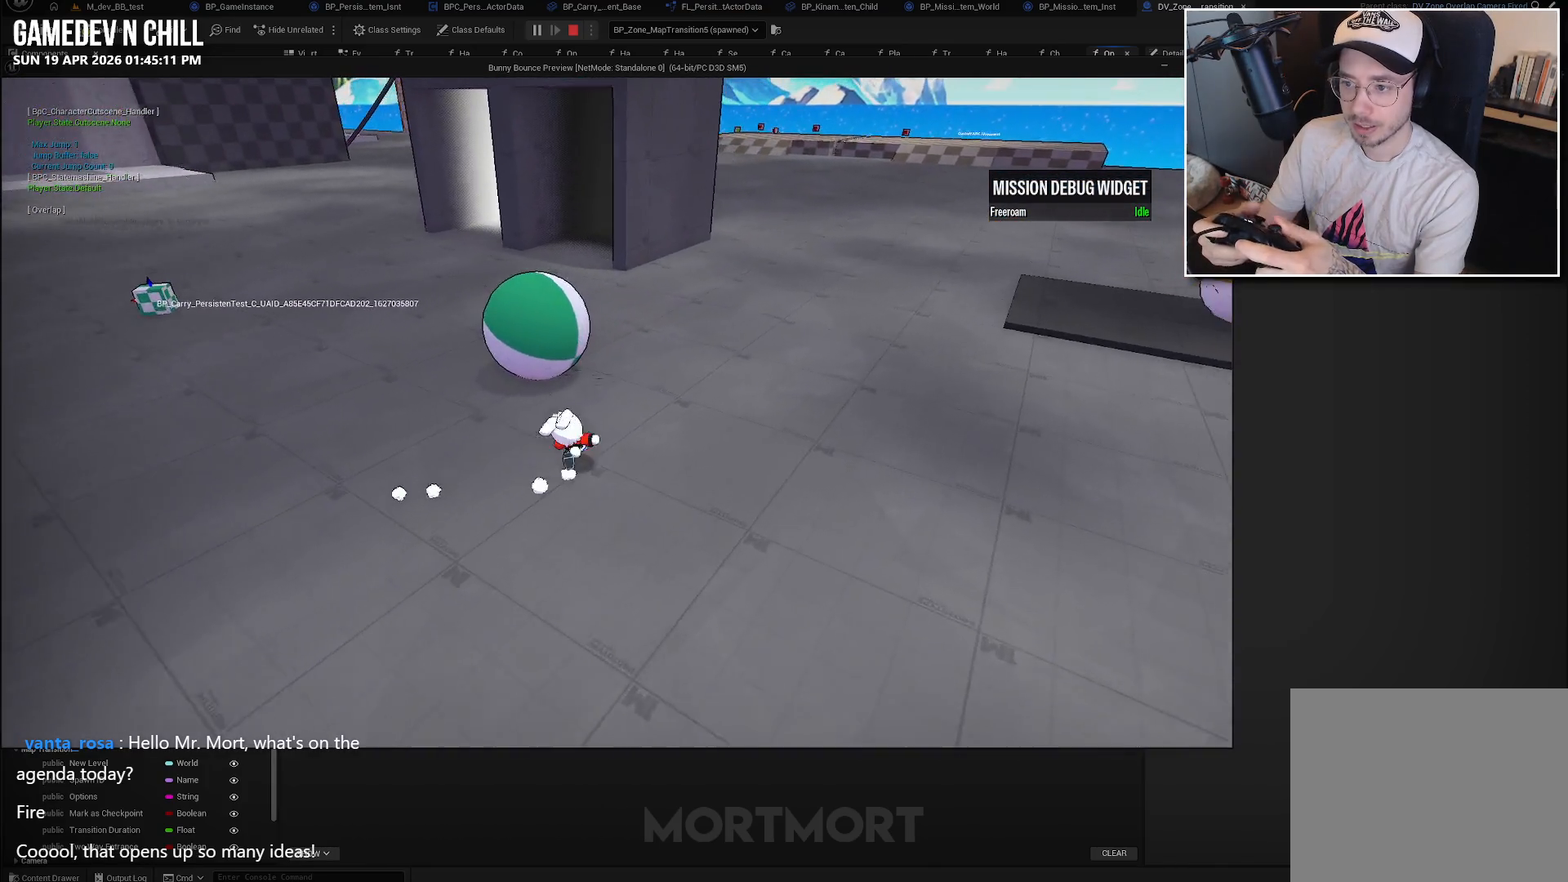
{"buttons": [], "left_stick": "up-left", "right_stick": "center", "events": [[150, "left_stick", "up-left"]]}
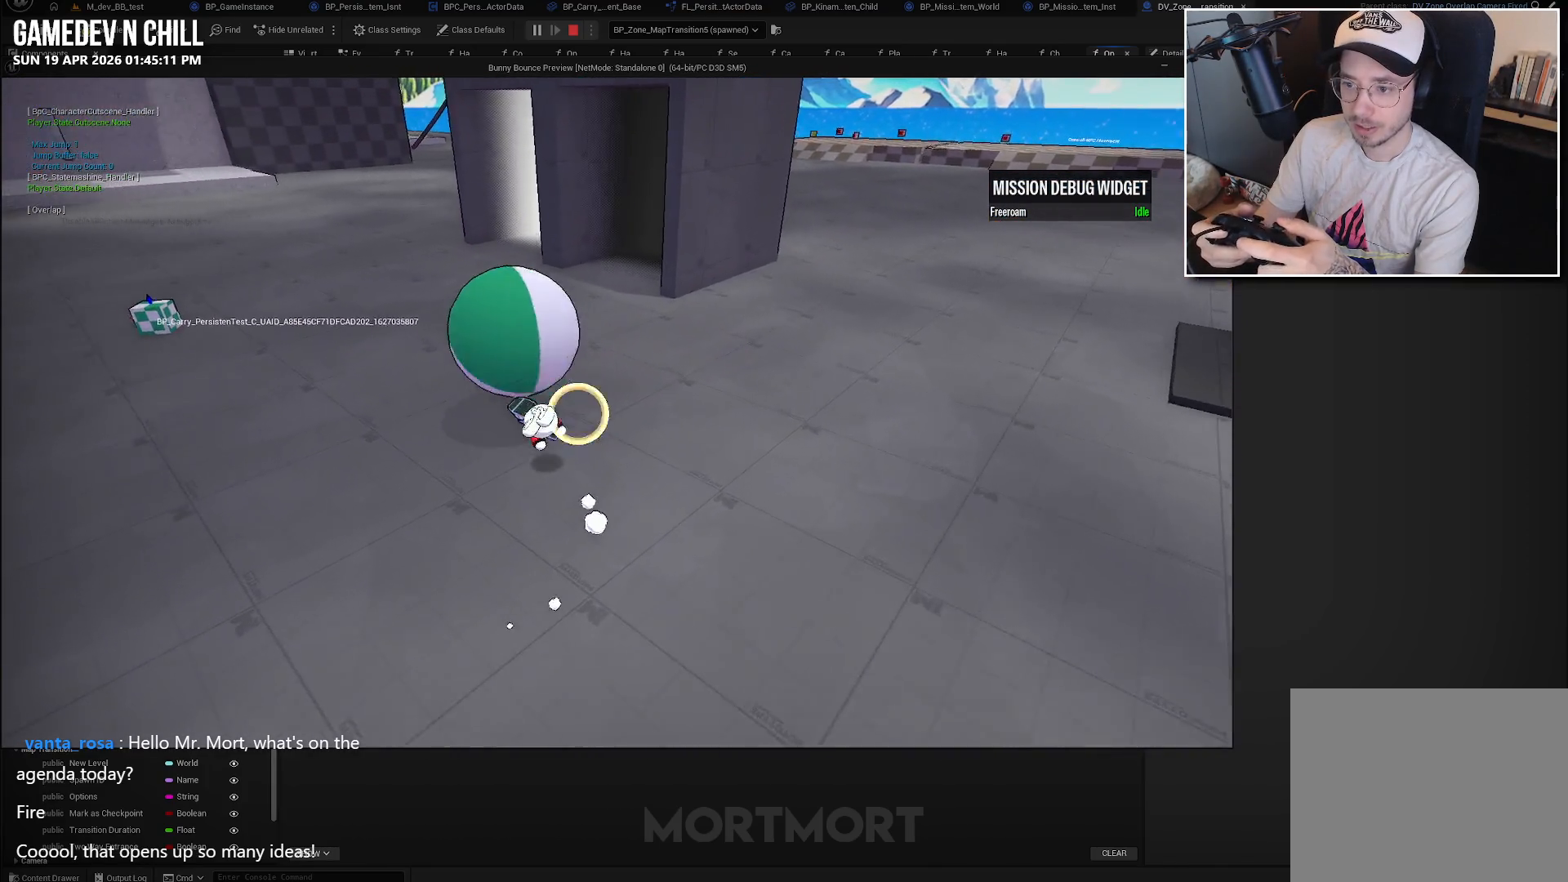
{"buttons": [], "left_stick": "left", "right_stick": "right", "events": [[233, "right_stick", "right"], [317, "left_stick", "left"]]}
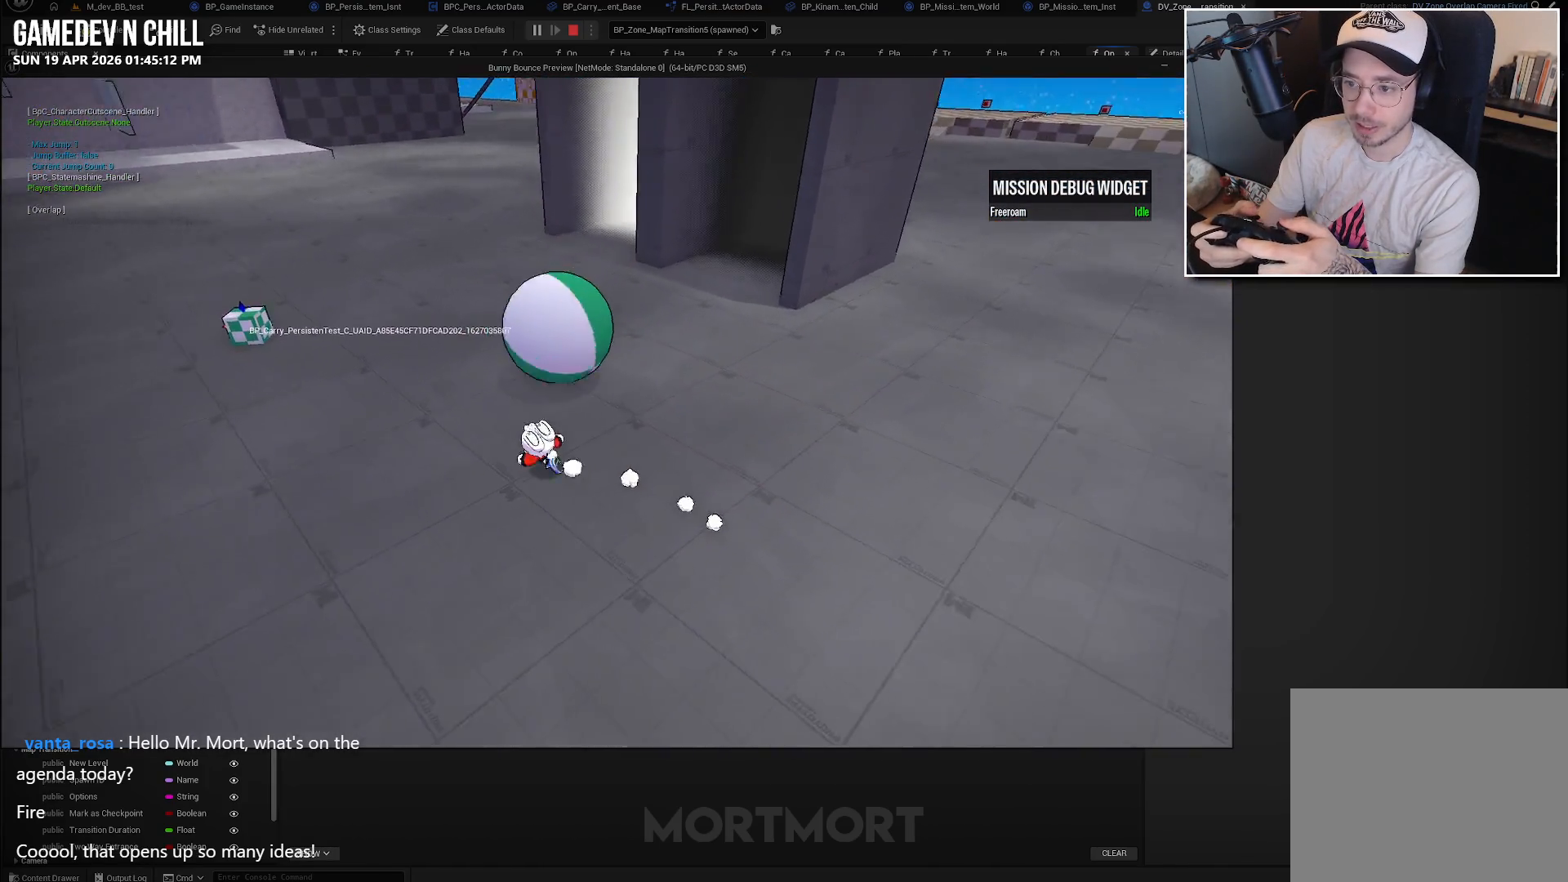
{"buttons": [], "left_stick": "left", "right_stick": "right", "events": []}
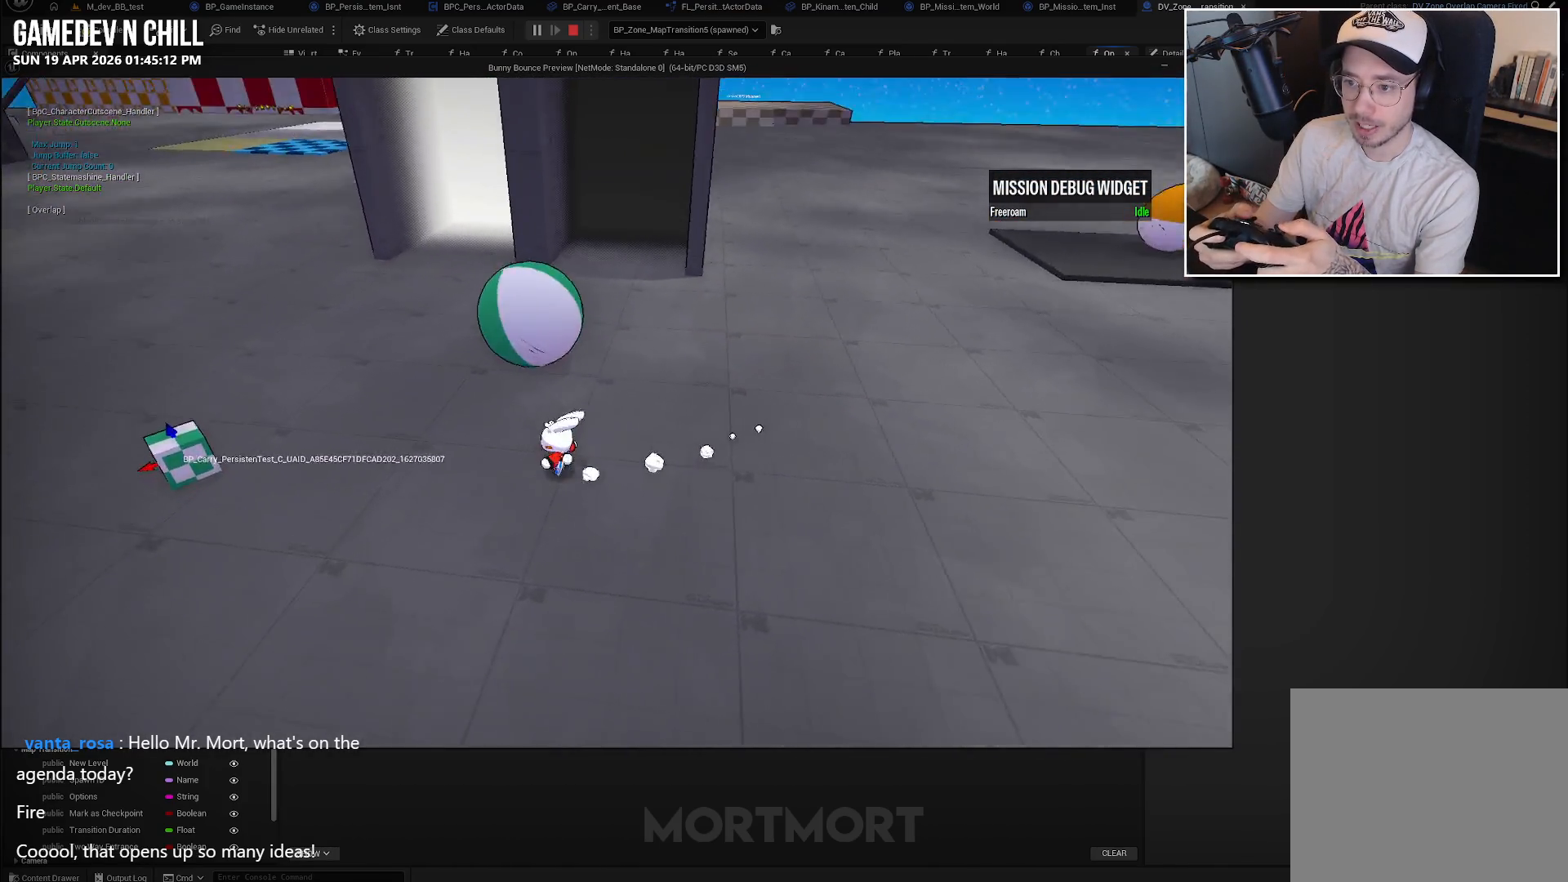
{"buttons": [], "left_stick": "down-left", "right_stick": "down-right", "events": [[317, "left_stick", "down-left"], [333, "right_stick", "down-right"]]}
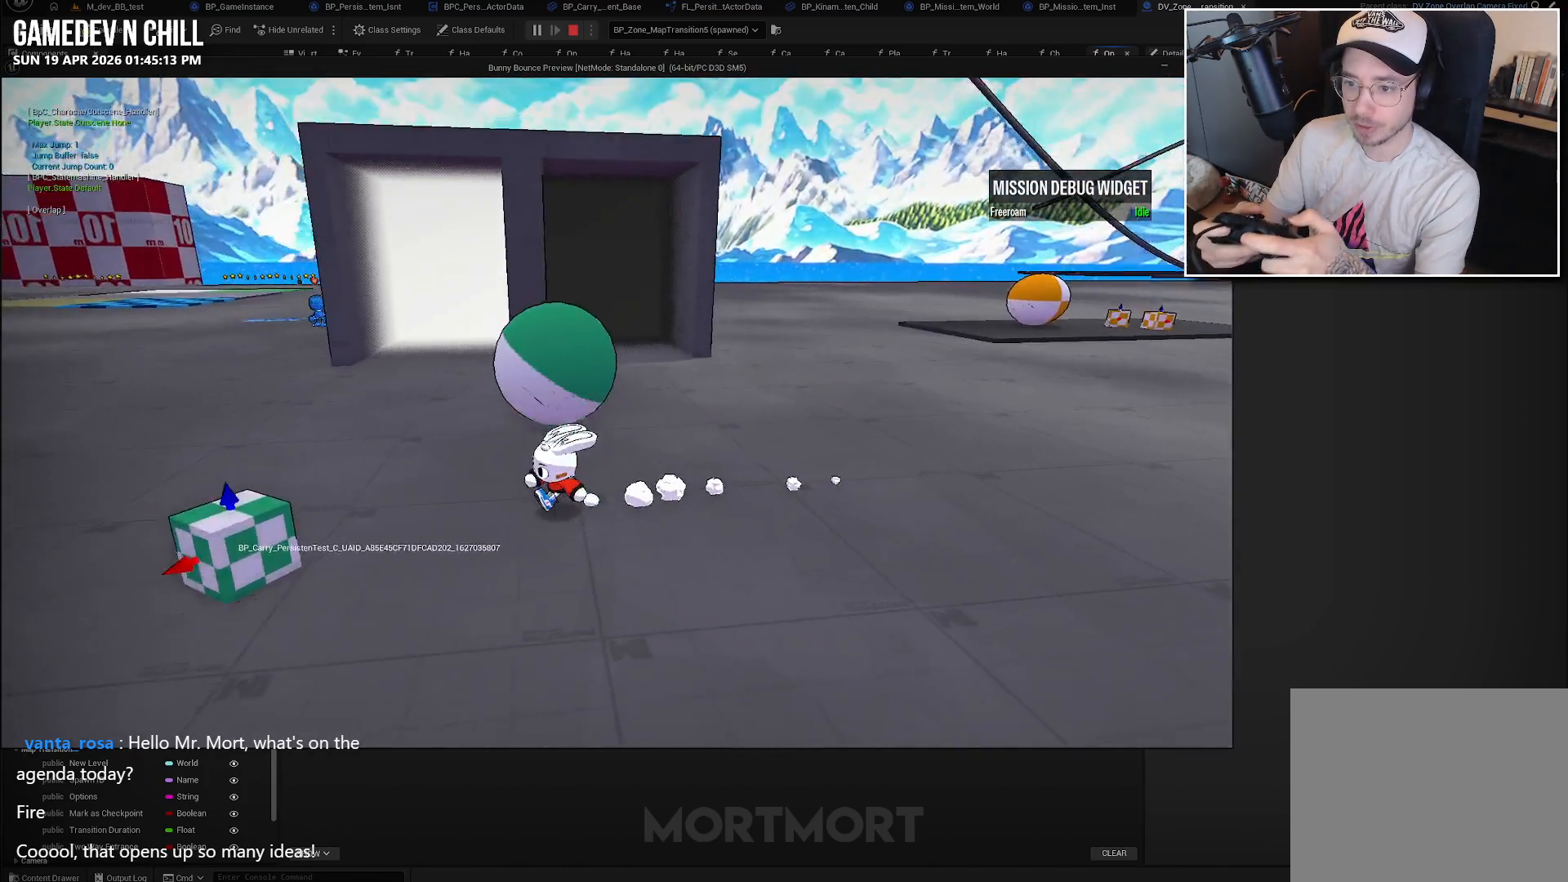
{"buttons": [], "left_stick": "up", "right_stick": "right", "events": [[33, "left_stick", "left"], [133, "left_stick", "center"], [233, "left_stick", "left"], [267, "right_stick", "center"], [367, "right_stick", "right"], [467, "left_stick", "up"]]}
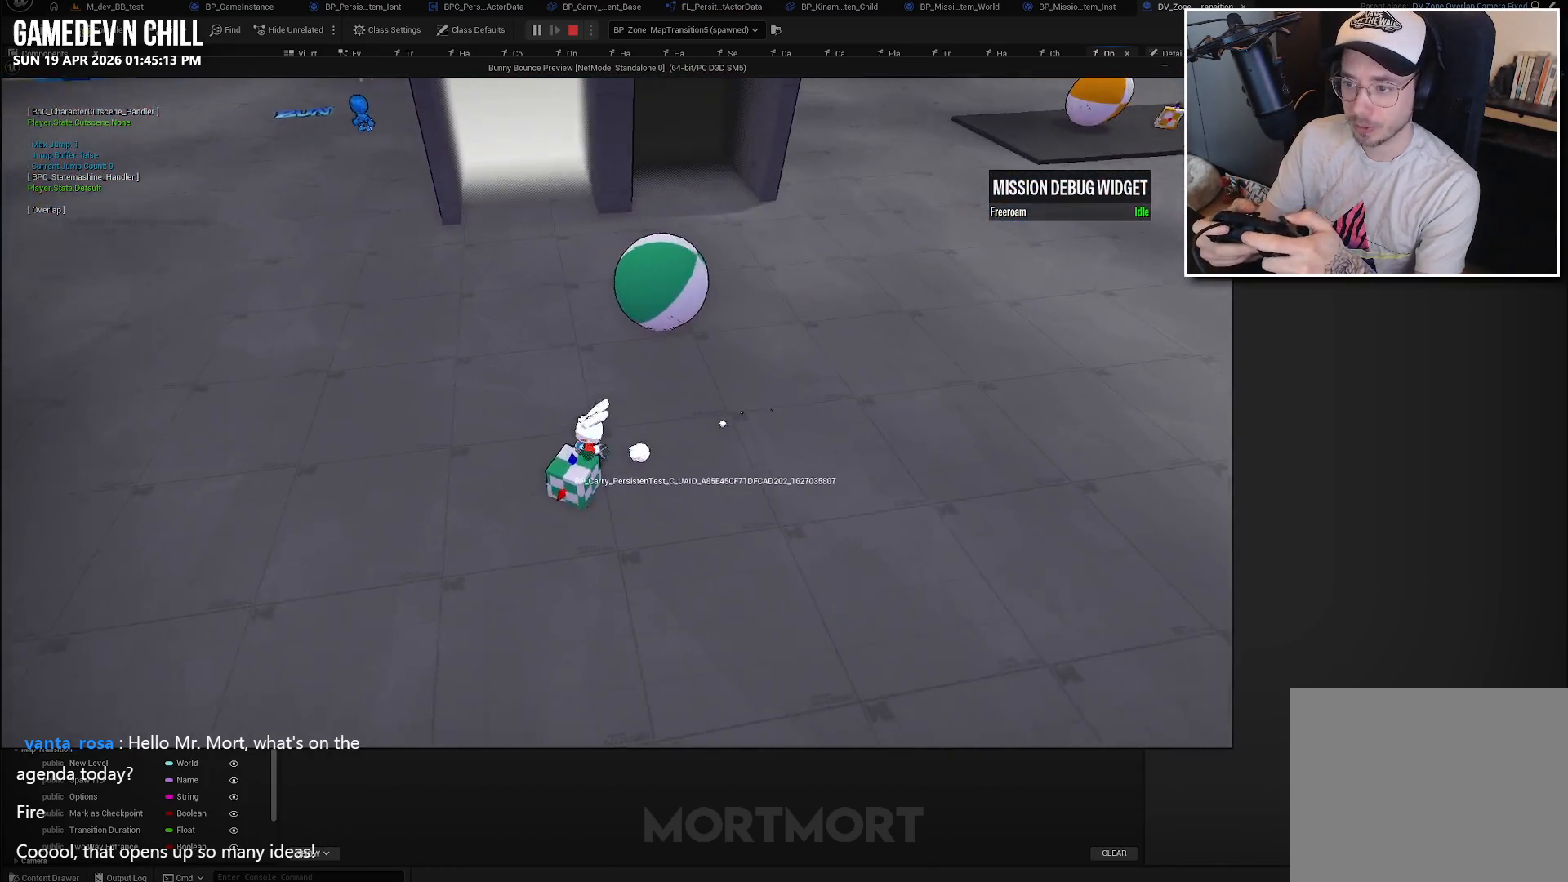
{"buttons": [], "left_stick": "up", "right_stick": "center", "events": [[117, "right_stick", "center"]]}
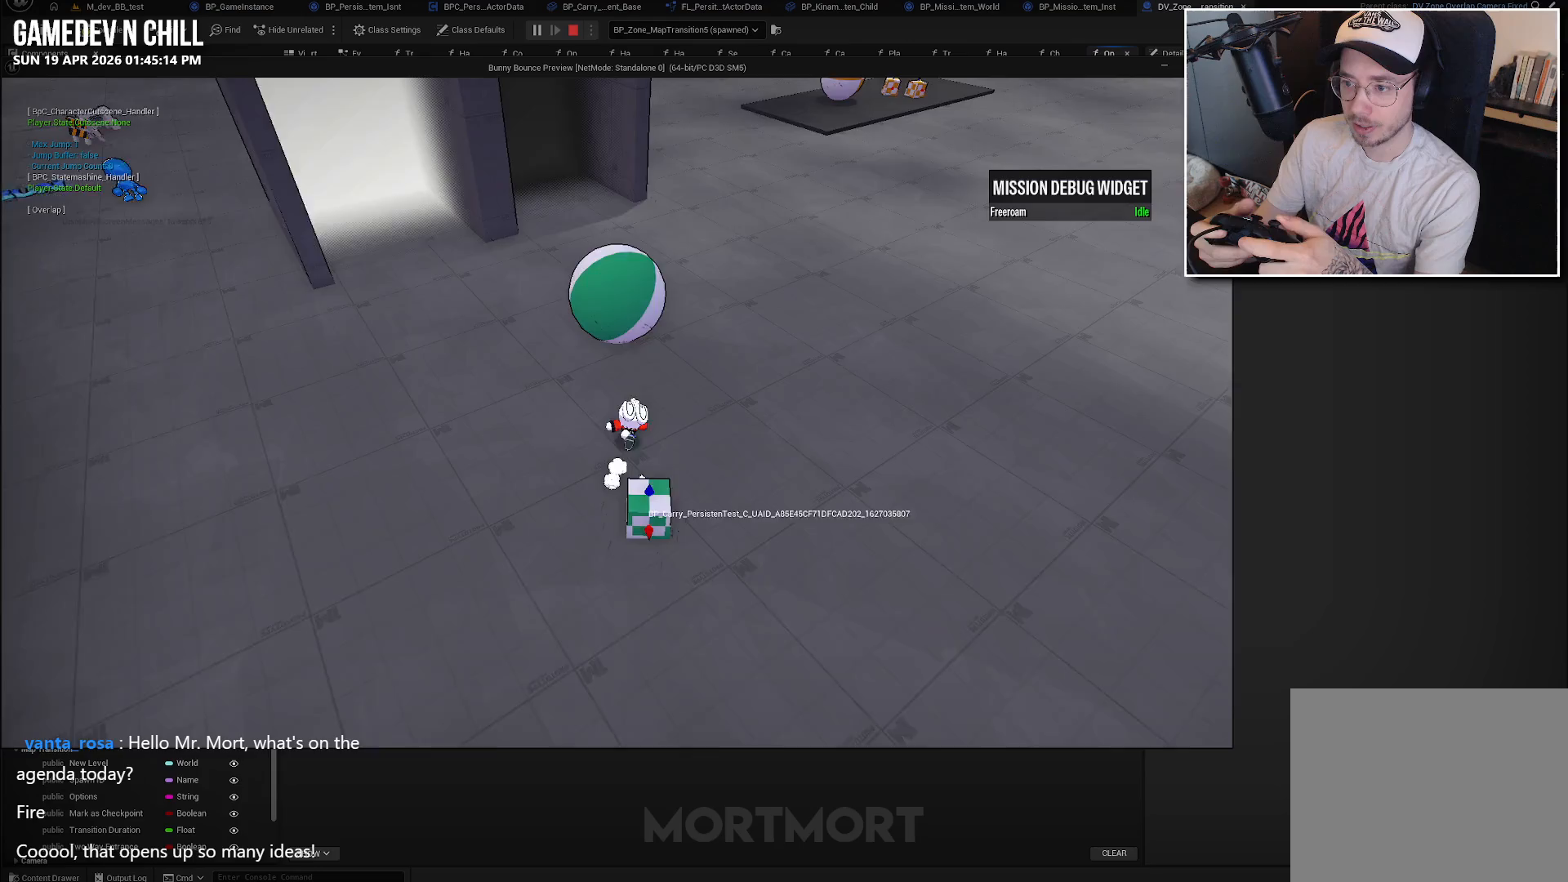
{"buttons": [], "left_stick": "up", "right_stick": "center", "events": [[200, "A", "down"], [250, "X", "down"], [350, "A", "up"], [350, "X", "up"]]}
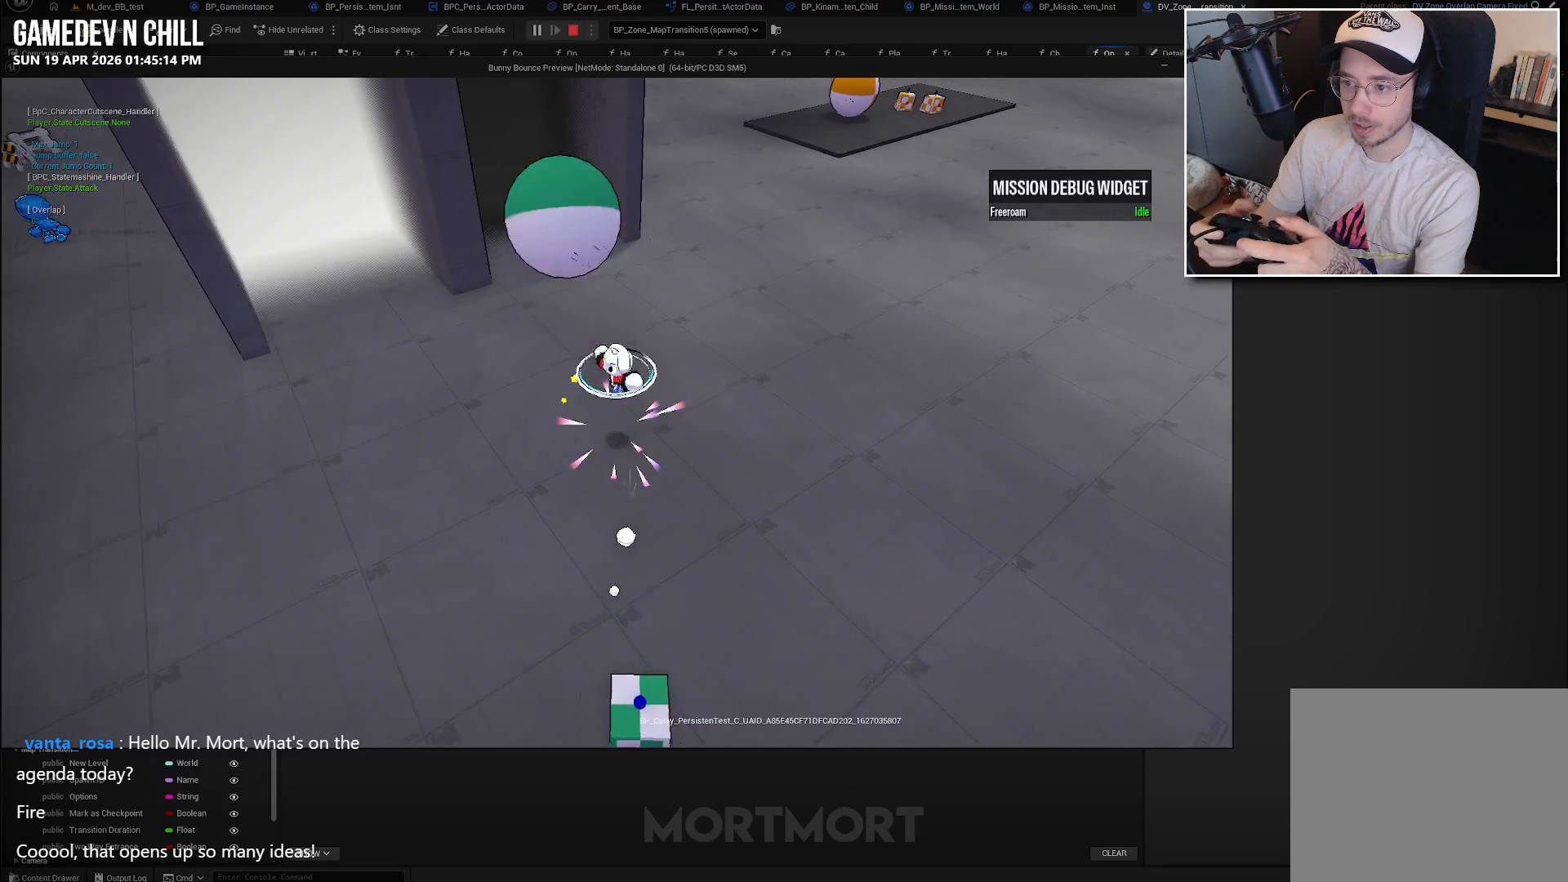
{"buttons": [], "left_stick": "center", "right_stick": "up-left", "events": [[283, "left_stick", "center"], [317, "right_stick", "up-left"]]}
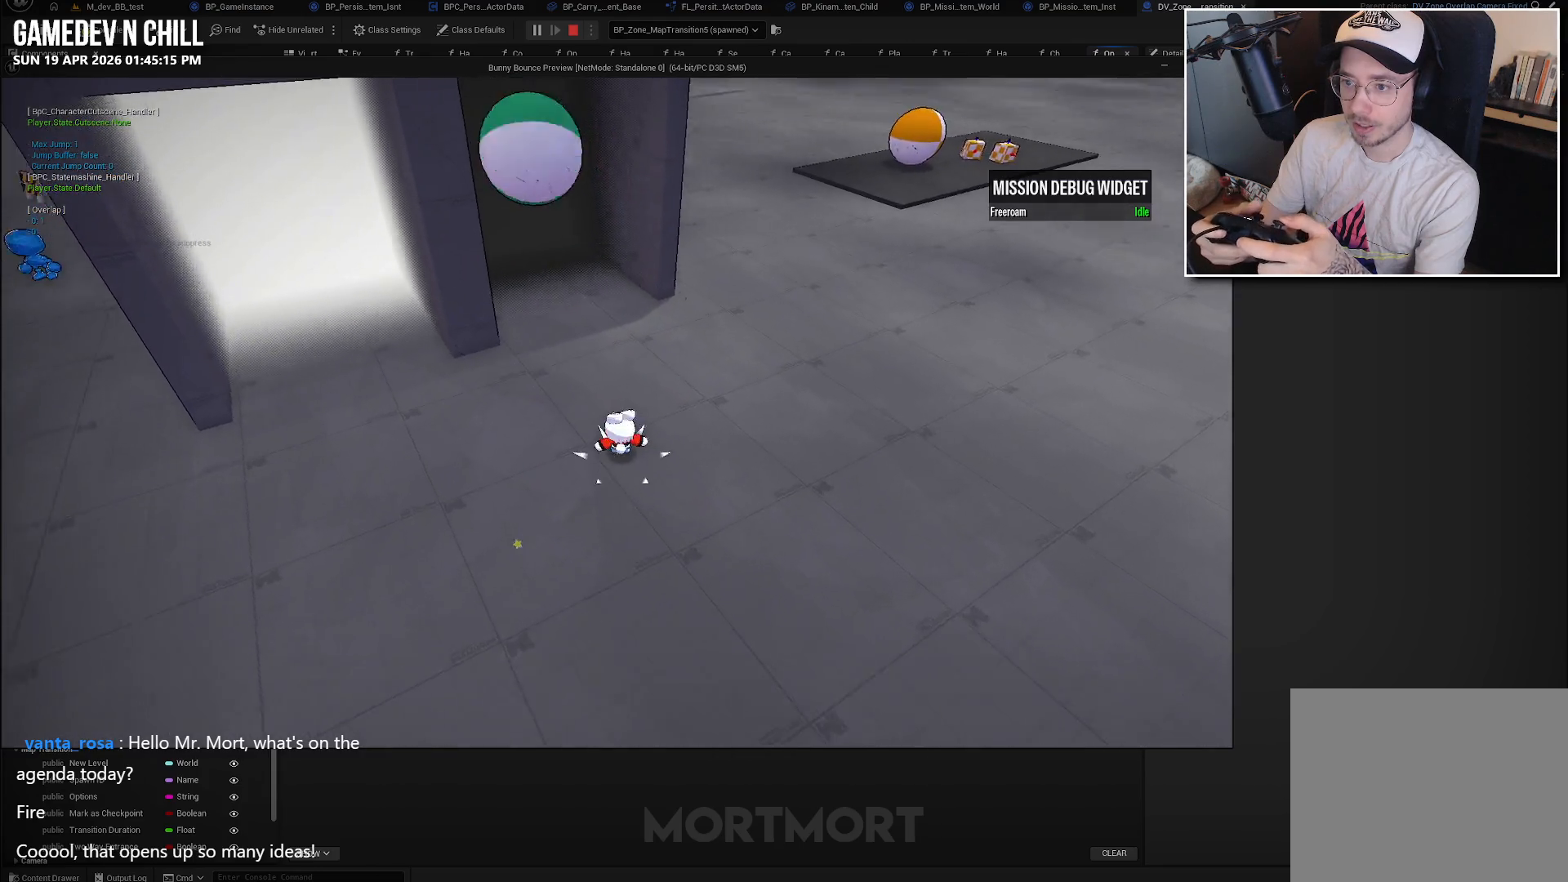
{"buttons": [], "left_stick": "center", "right_stick": "center", "events": [[167, "right_stick", "left"], [283, "right_stick", "center"]]}
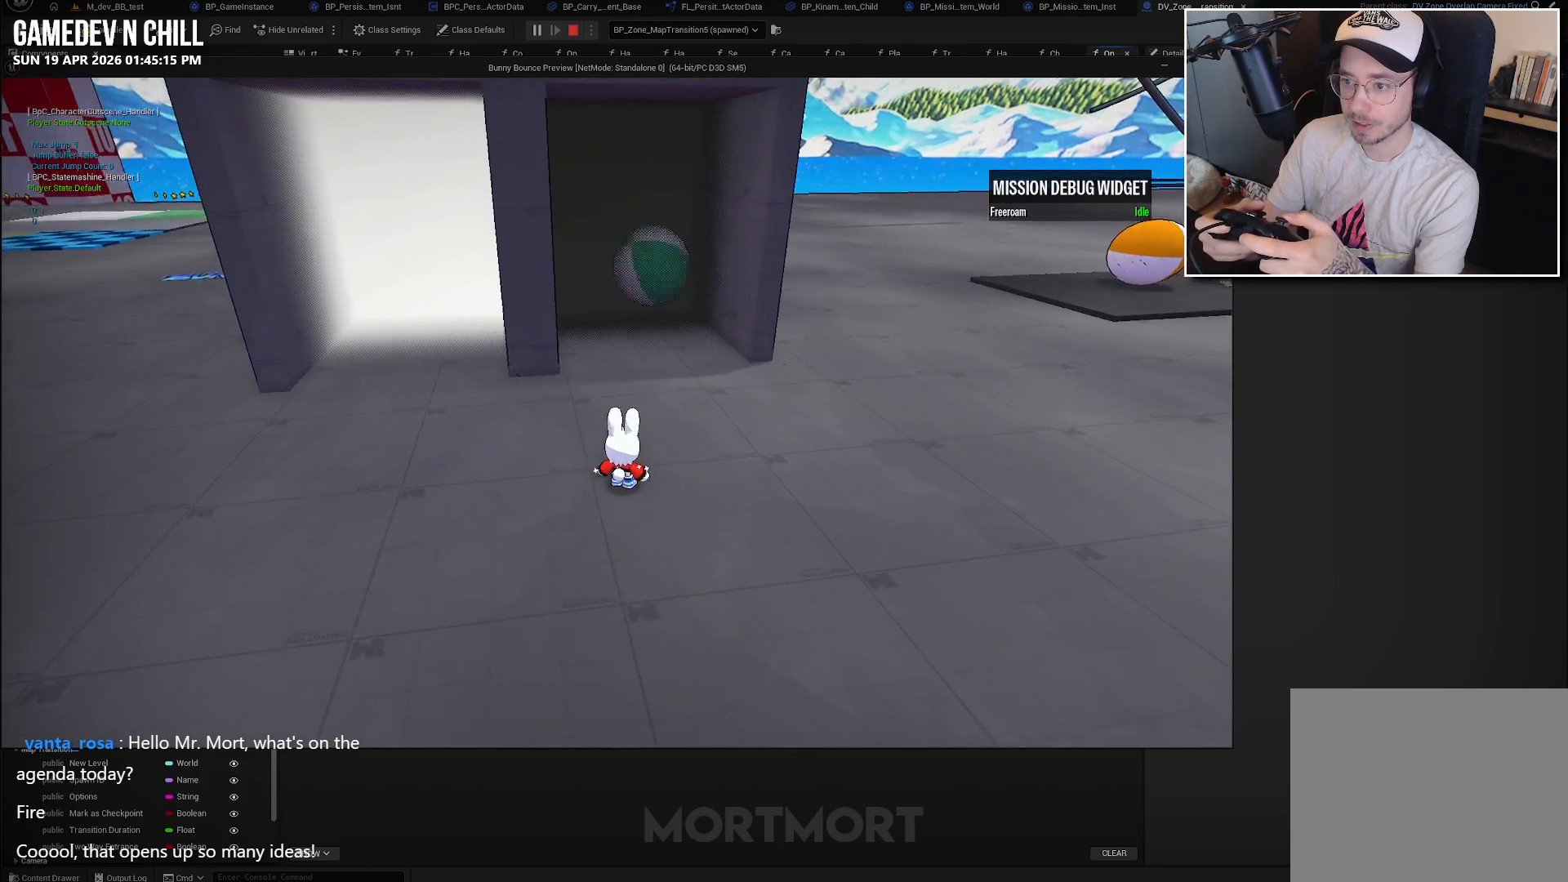
{"buttons": [], "left_stick": "center", "right_stick": "center", "events": []}
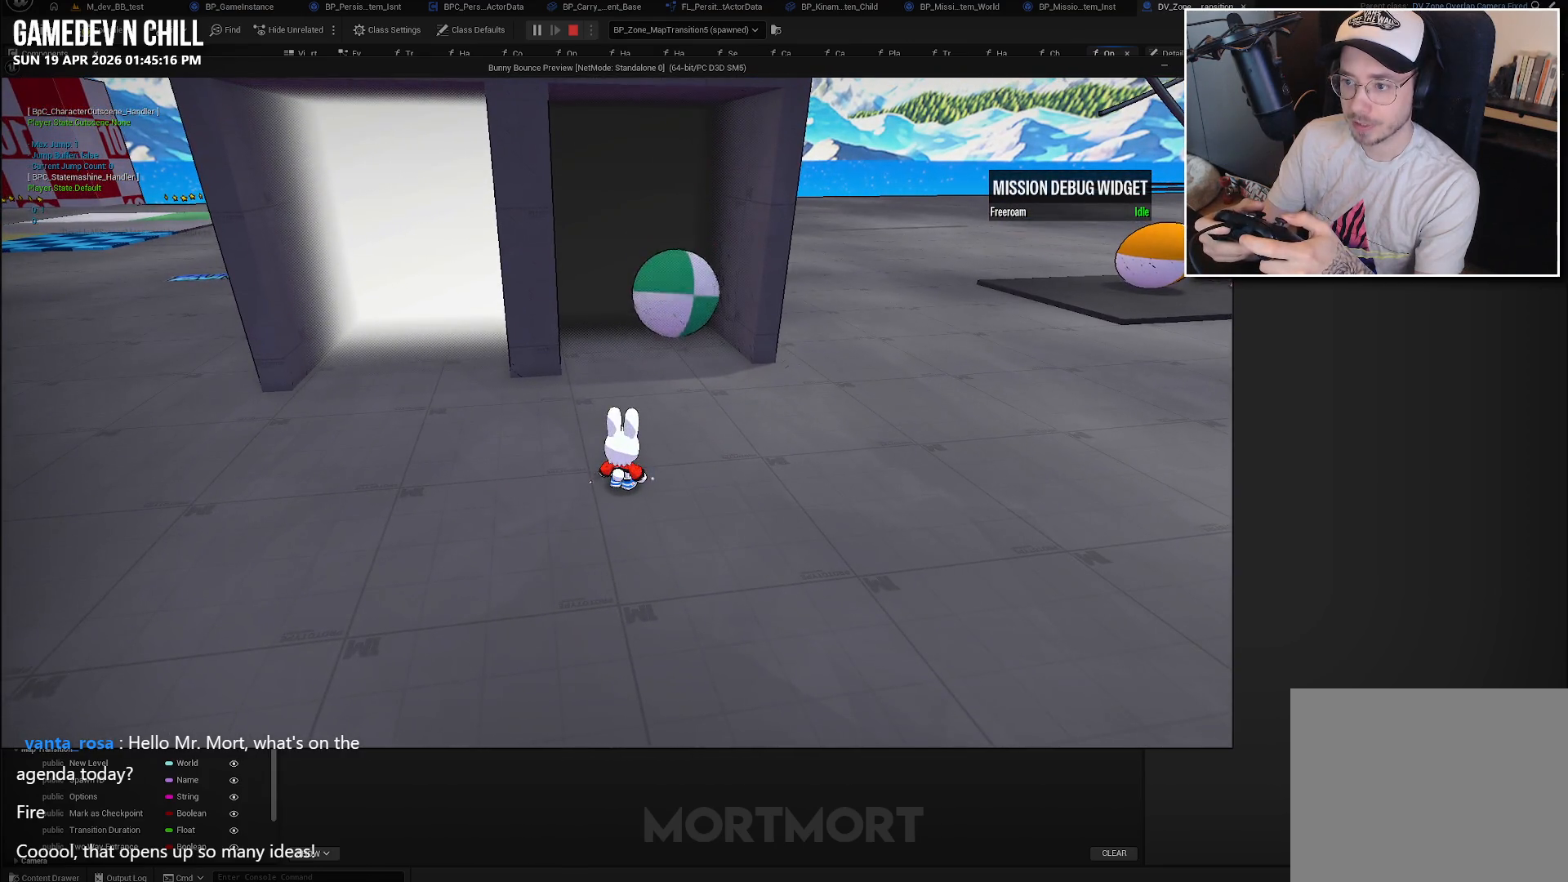
{"buttons": [], "left_stick": "center", "right_stick": "center", "events": []}
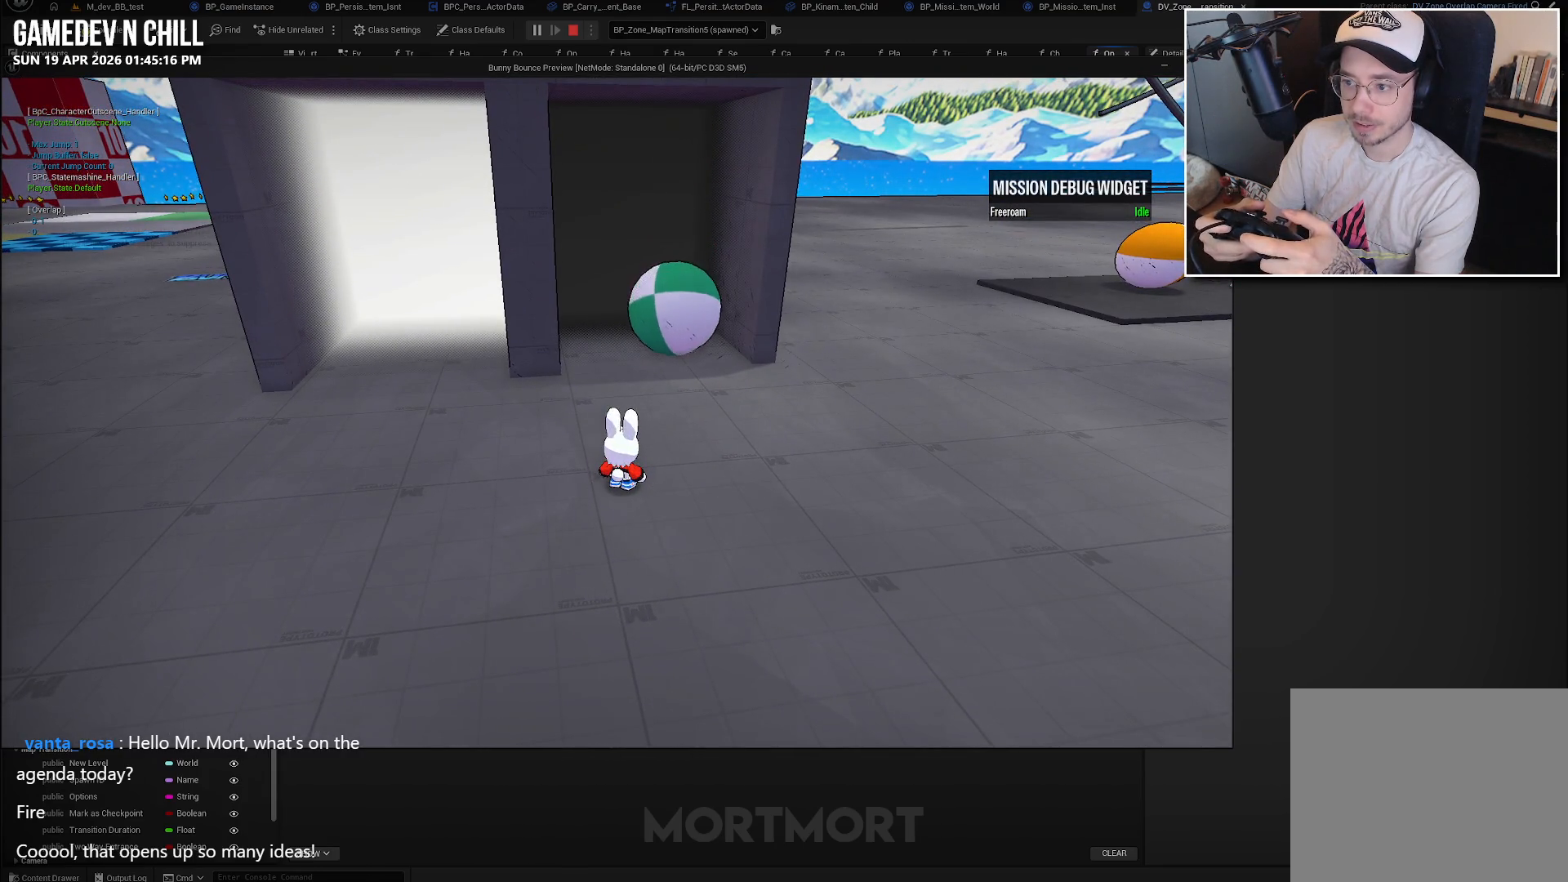
{"buttons": [], "left_stick": "center", "right_stick": "center", "events": []}
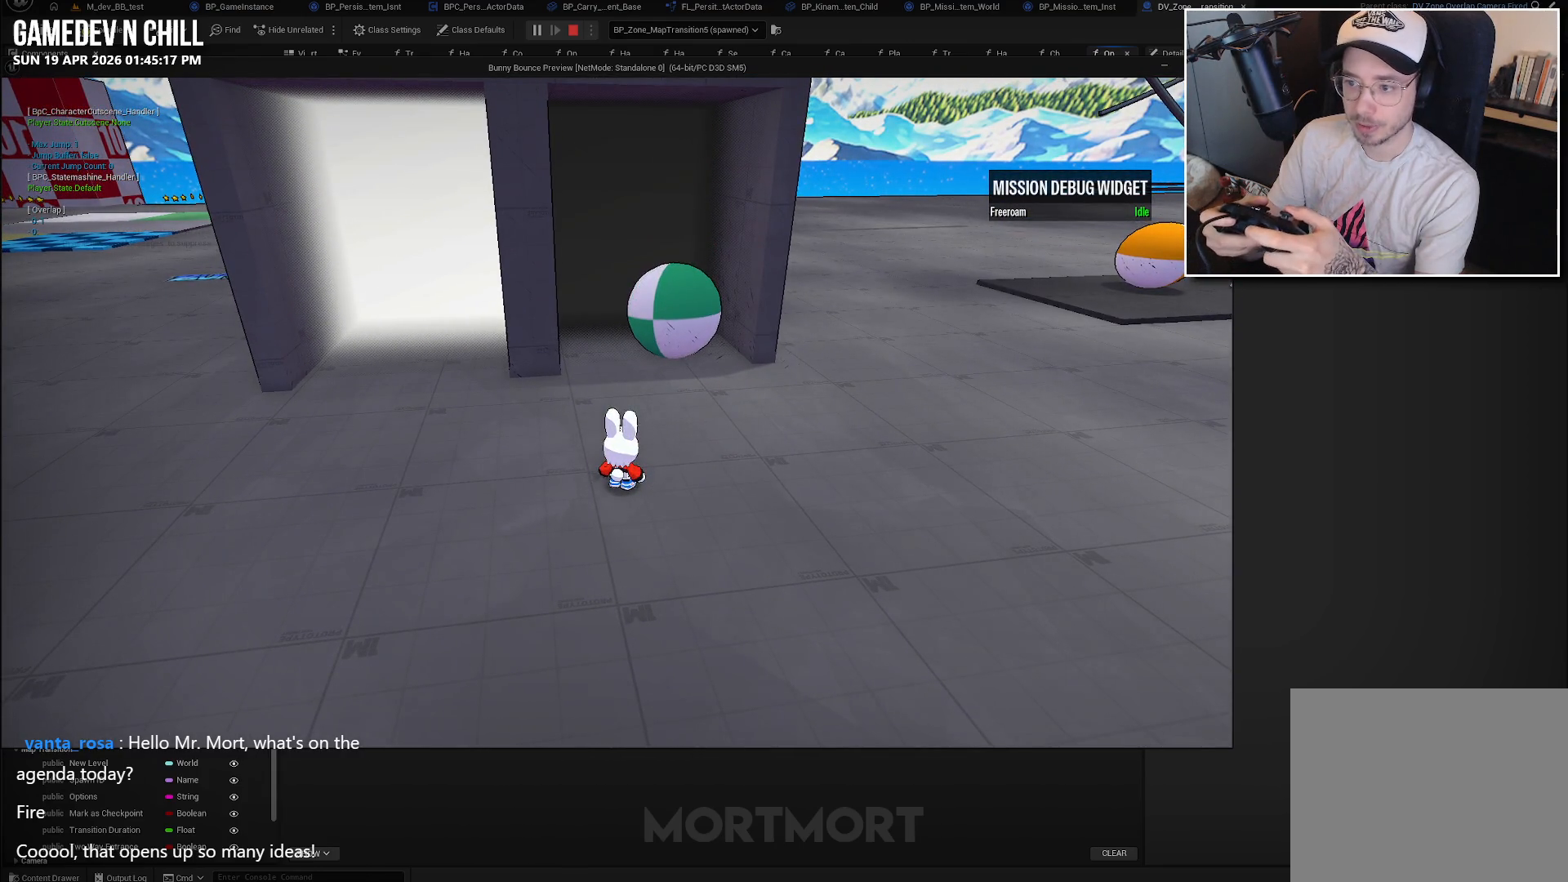
{"buttons": [], "left_stick": "center", "right_stick": "center", "events": [[150, "left_stick", "up-right"], [267, "right_stick", "left"], [483, "left_stick", "center"], [500, "right_stick", "center"]]}
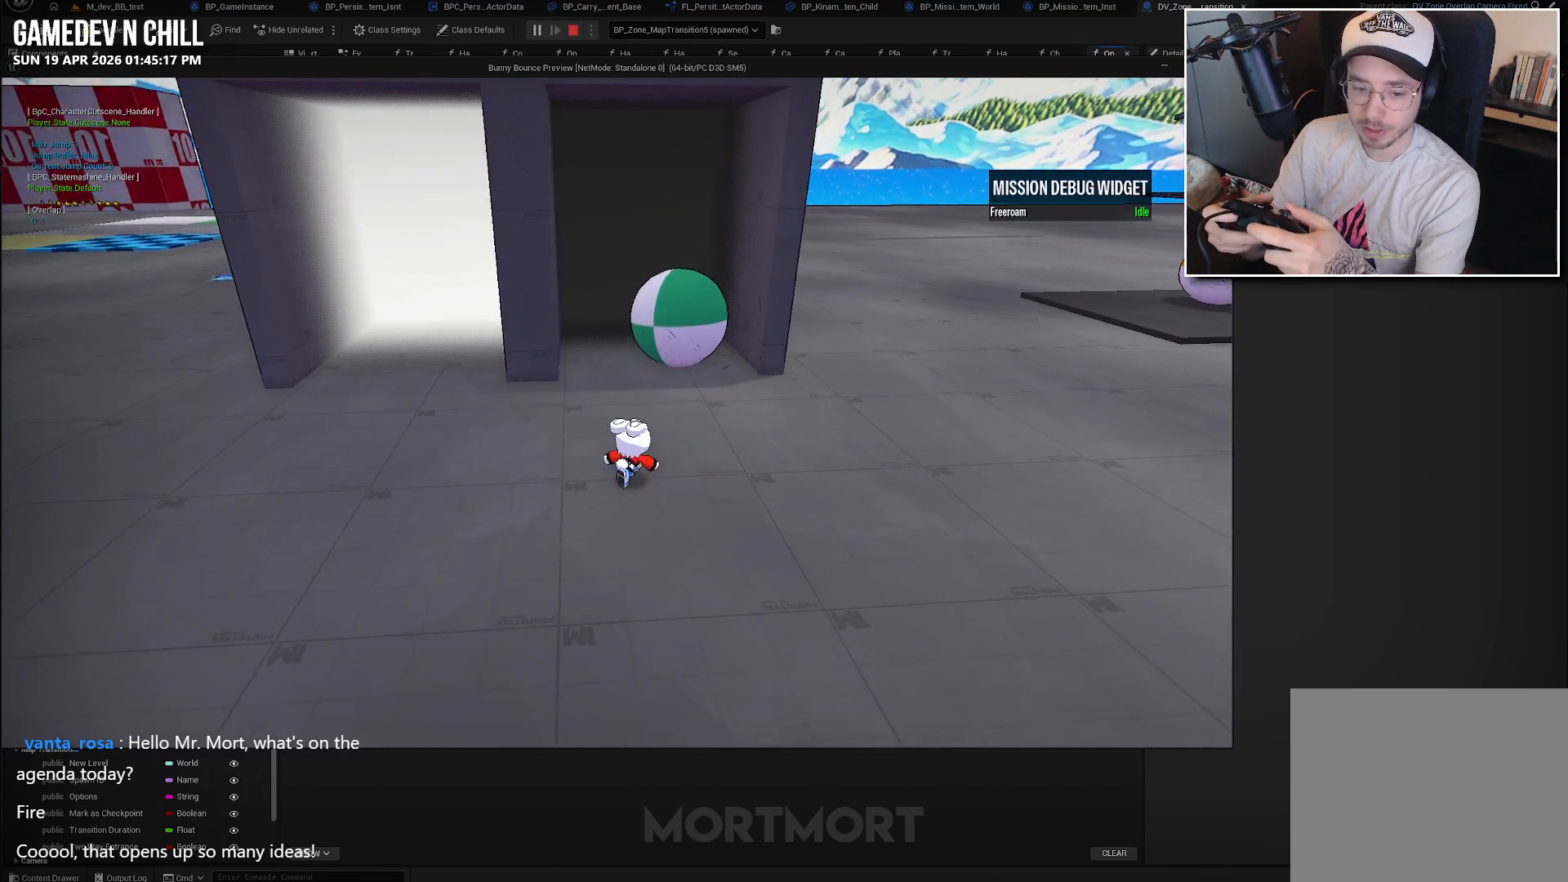
{"buttons": [], "left_stick": "center", "right_stick": "center", "events": []}
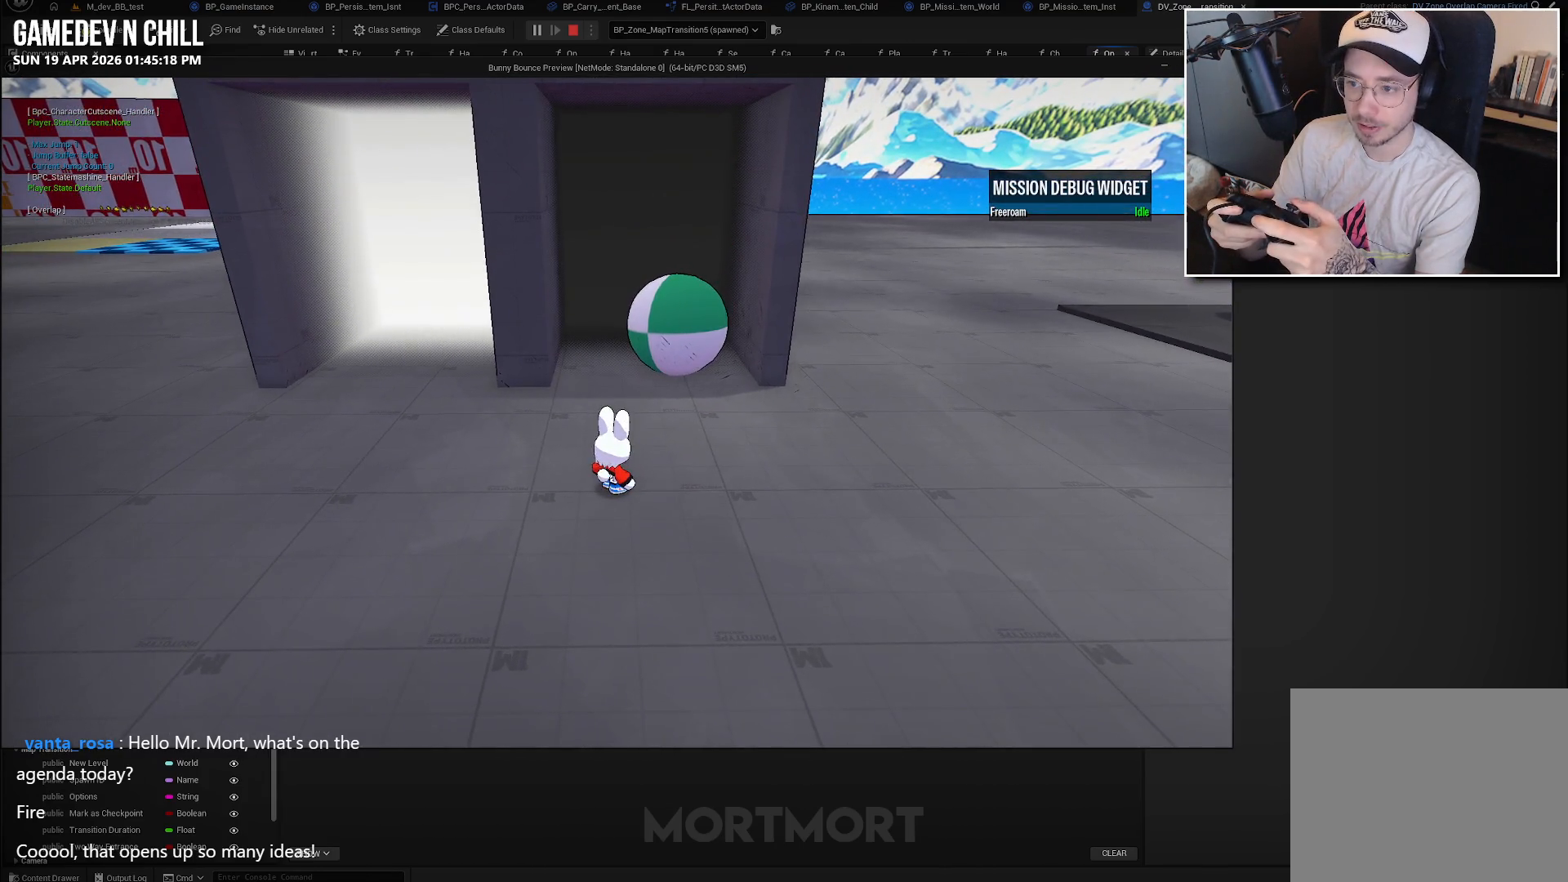
{"buttons": [], "left_stick": "center", "right_stick": "center", "events": []}
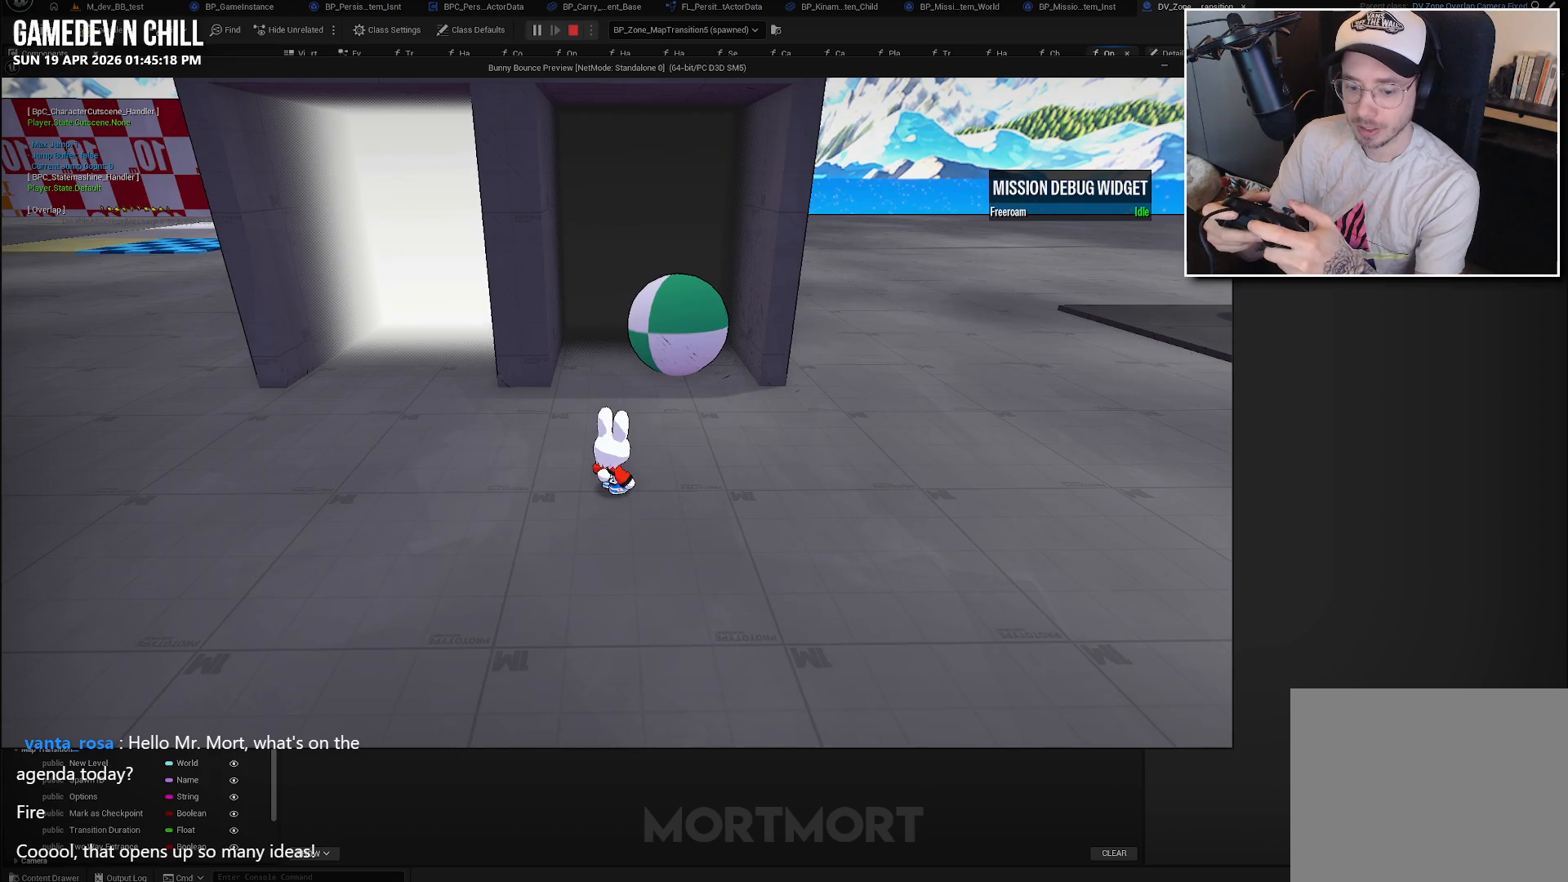
{"buttons": [], "left_stick": "center", "right_stick": "center", "events": []}
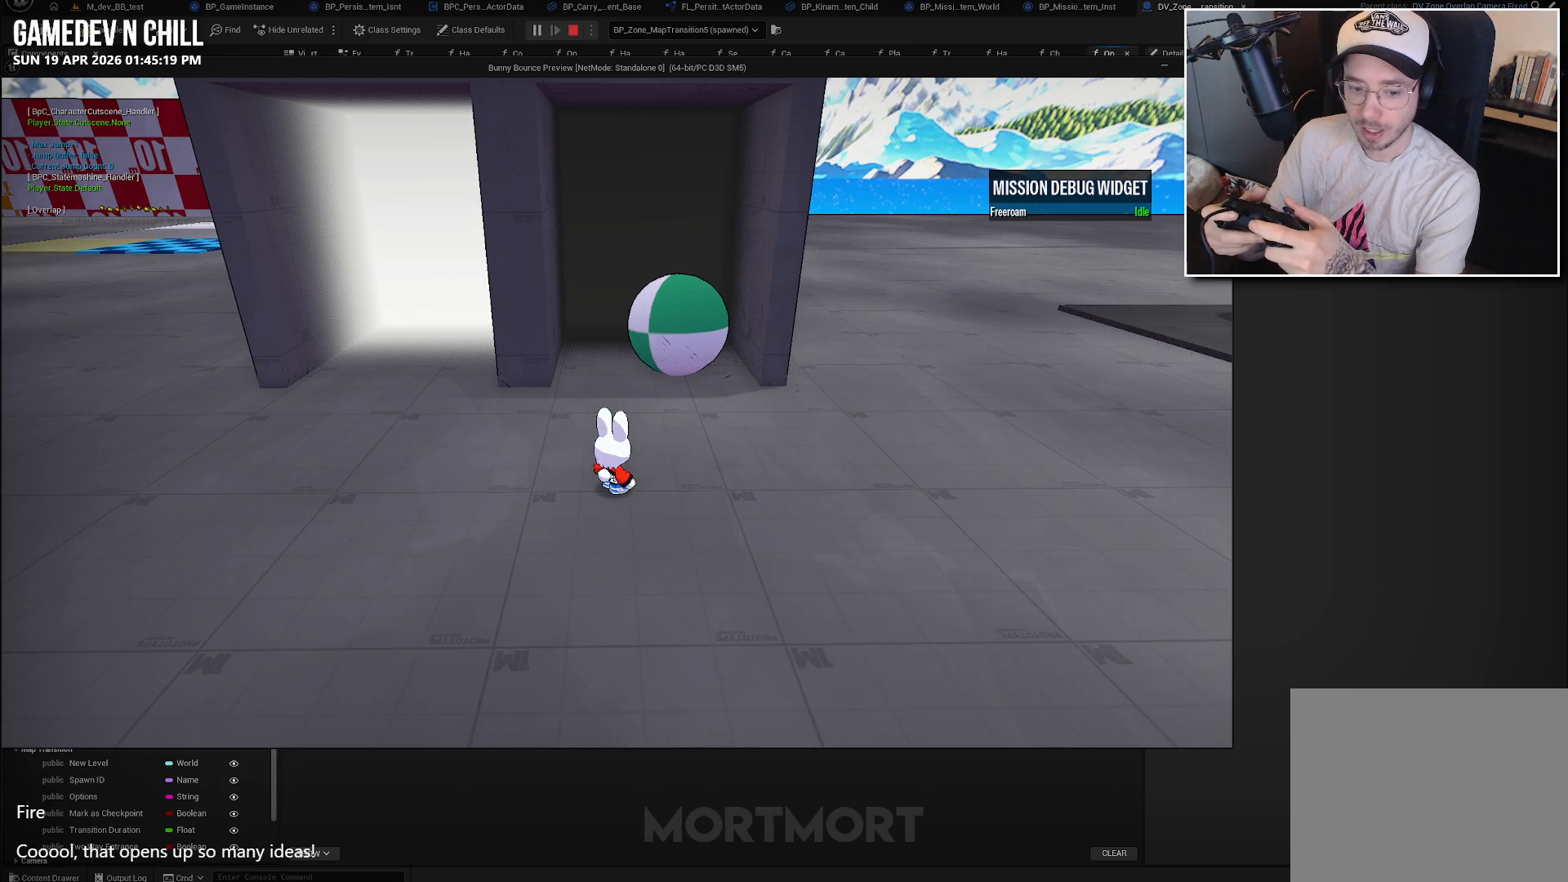
{"buttons": [], "left_stick": "center", "right_stick": "center", "events": []}
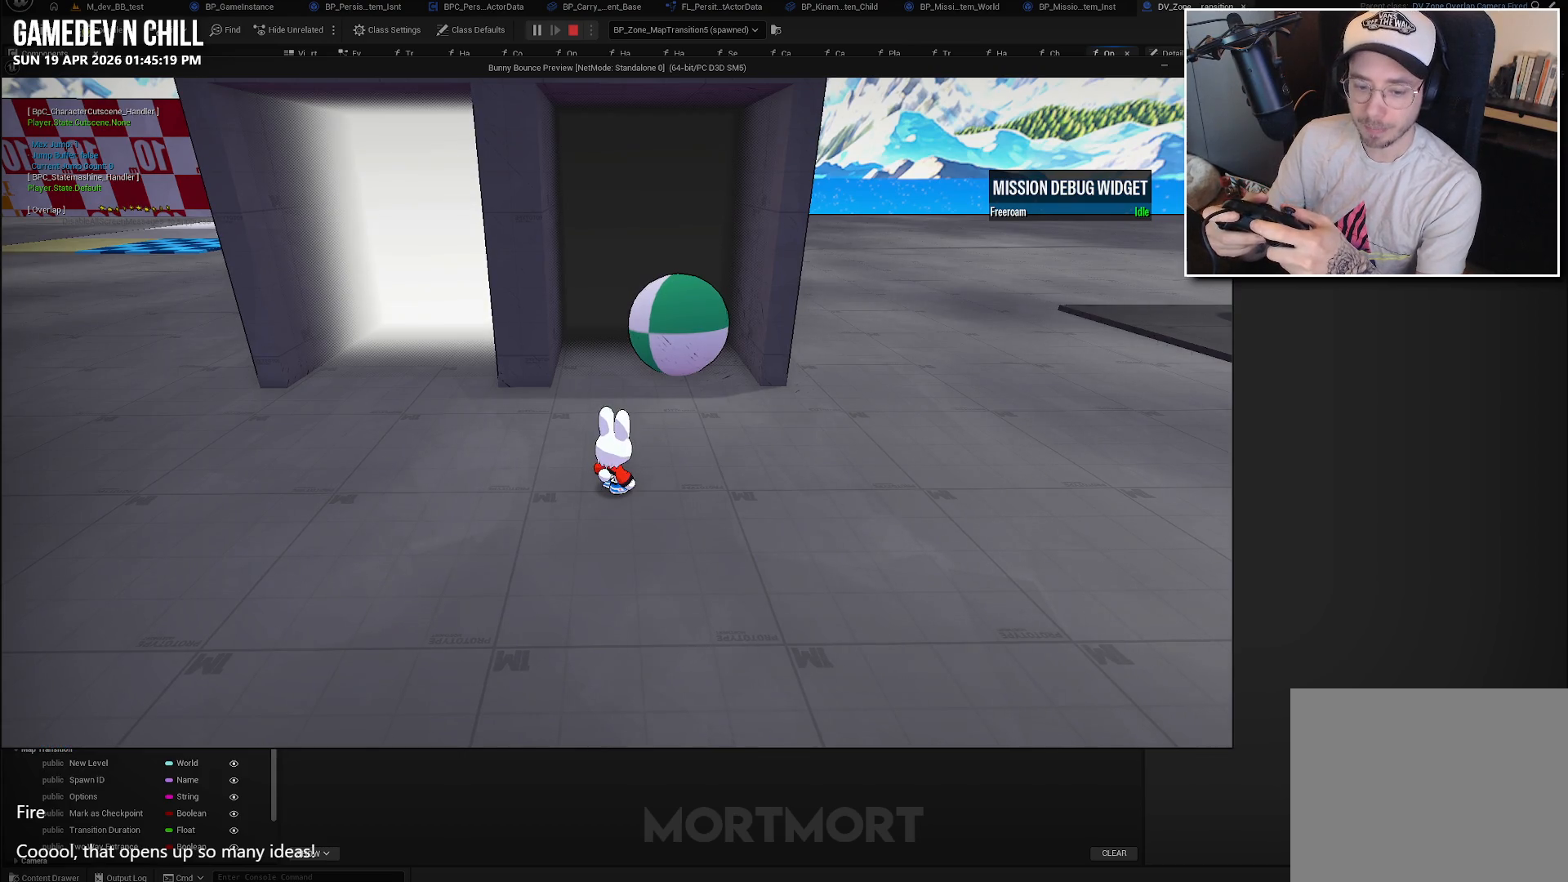
{"buttons": [], "left_stick": "up", "right_stick": "right", "events": [[433, "left_stick", "up"], [433, "right_stick", "right"]]}
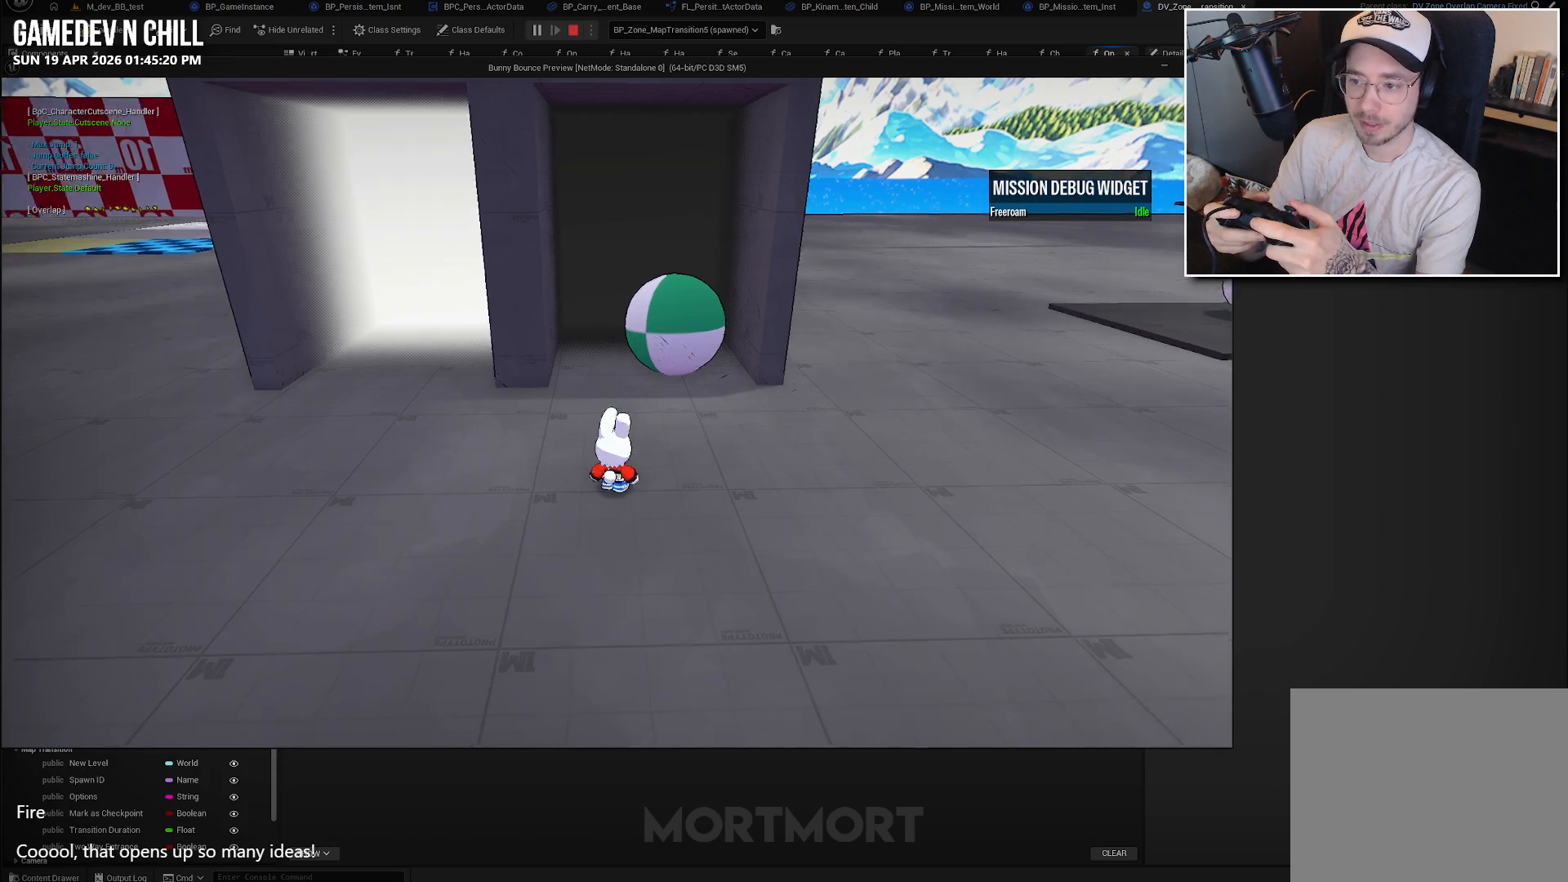
{"buttons": [], "left_stick": "center", "right_stick": "right", "events": [[117, "right_stick", "center"], [300, "right_stick", "right"], [400, "left_stick", "center"]]}
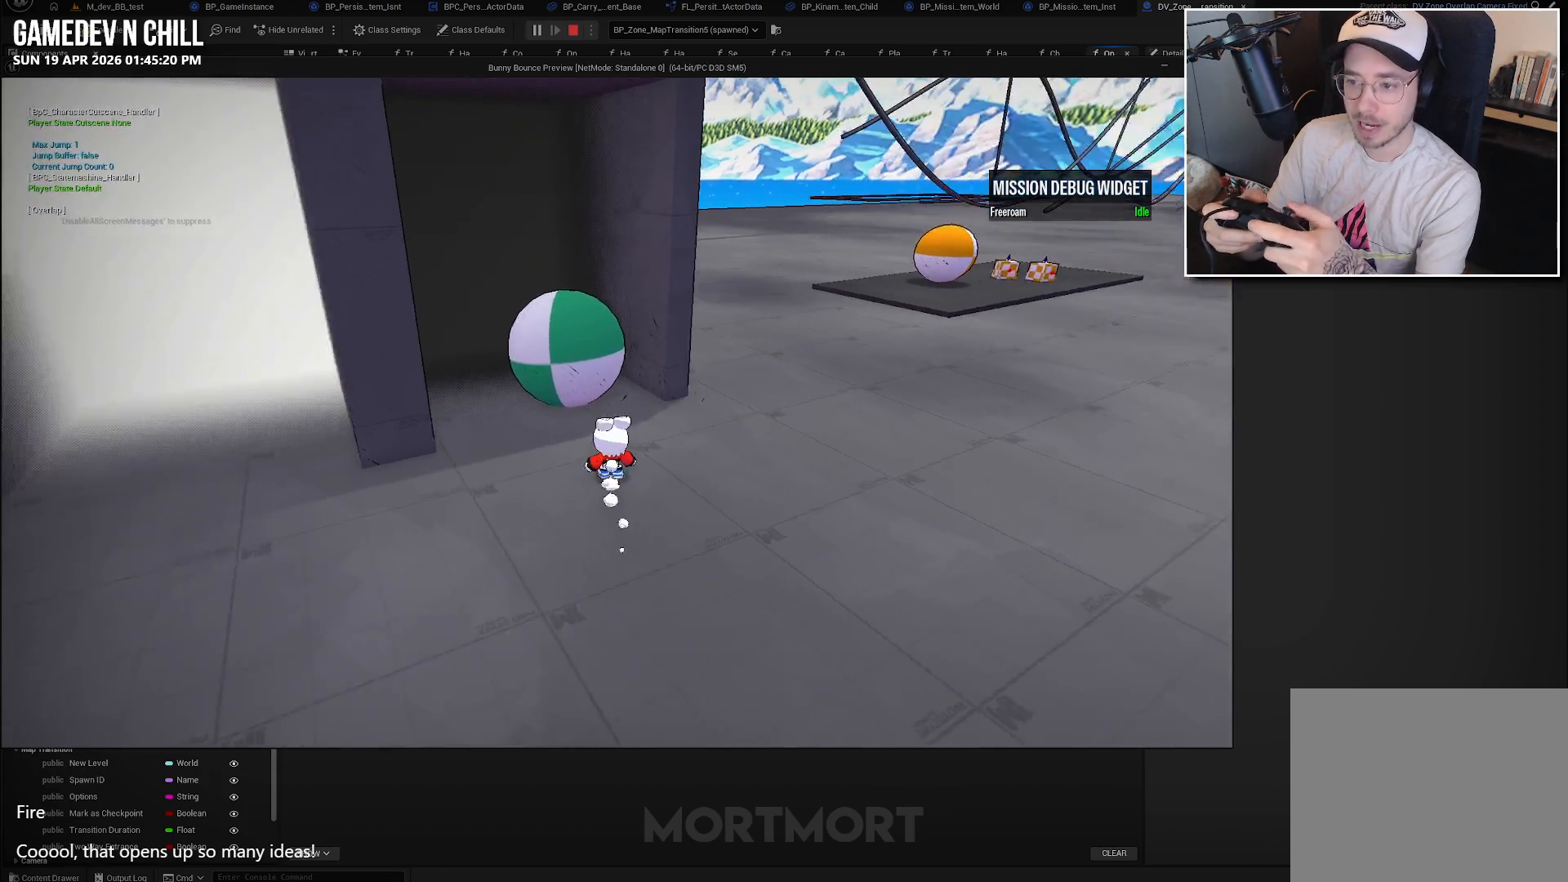
{"buttons": [], "left_stick": "center", "right_stick": "center", "events": [[183, "right_stick", "center"], [200, "left_stick", "up-left"], [400, "left_stick", "center"]]}
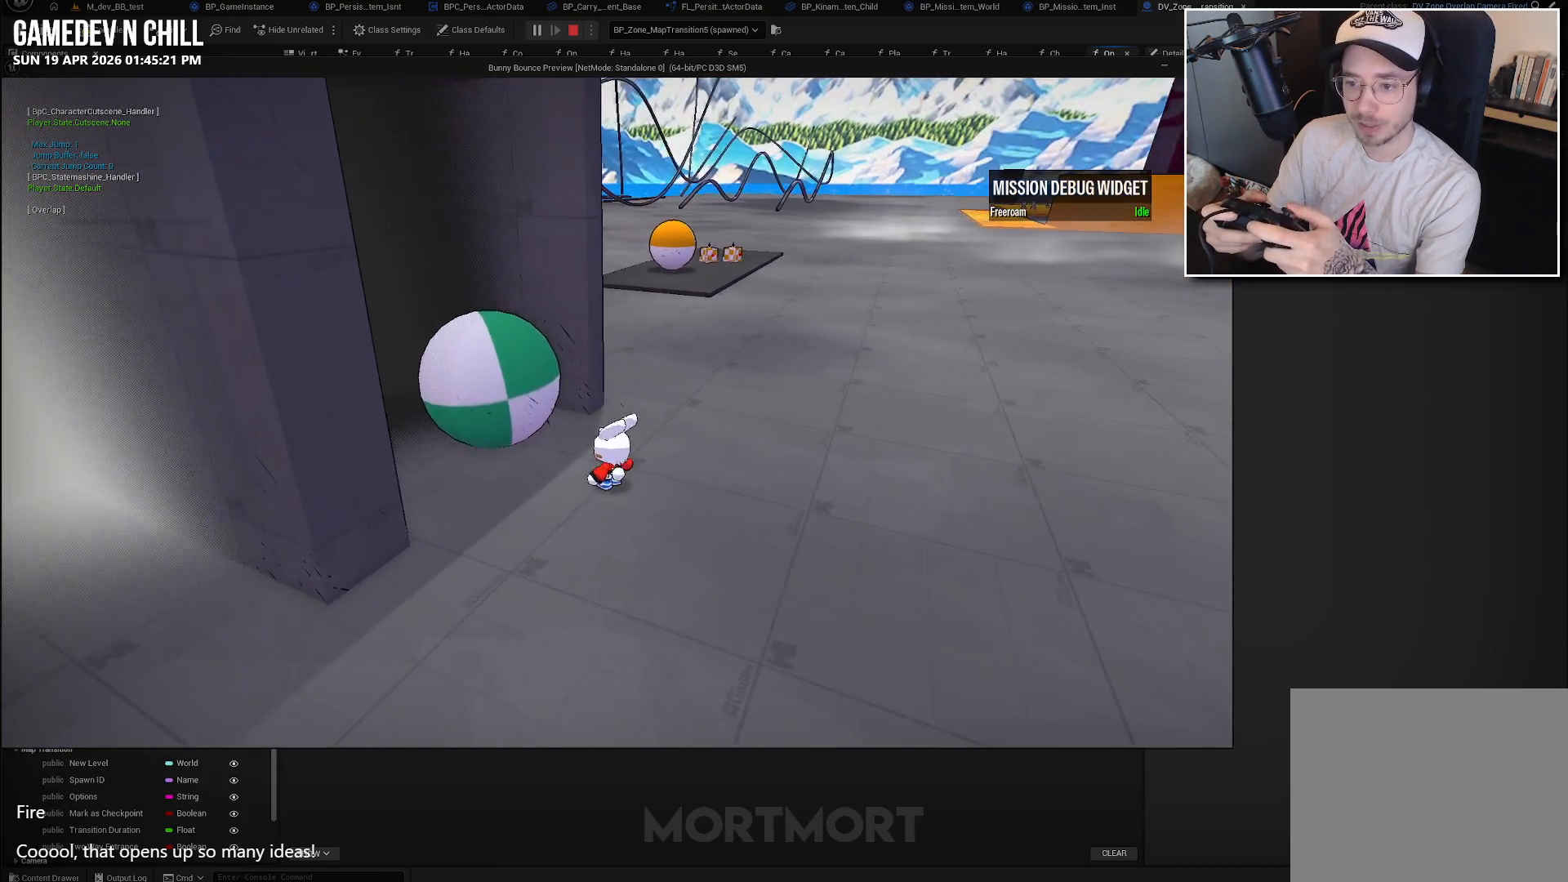
{"buttons": [], "left_stick": "center", "right_stick": "center", "events": [[100, "left_stick", "up-left"], [283, "left_stick", "center"]]}
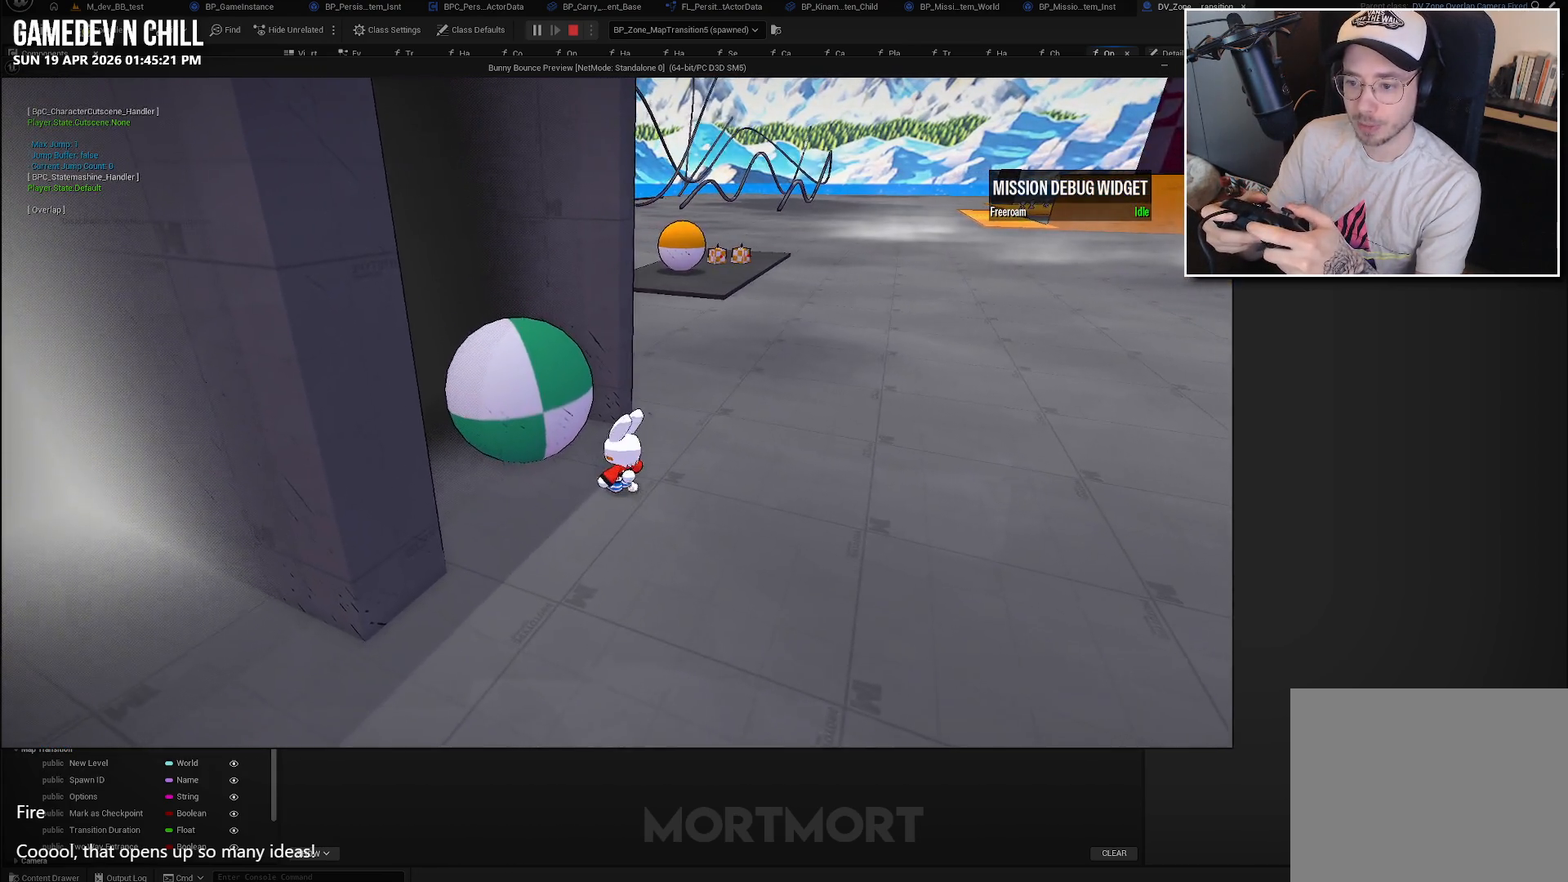
{"buttons": [], "left_stick": "center", "right_stick": "center", "events": []}
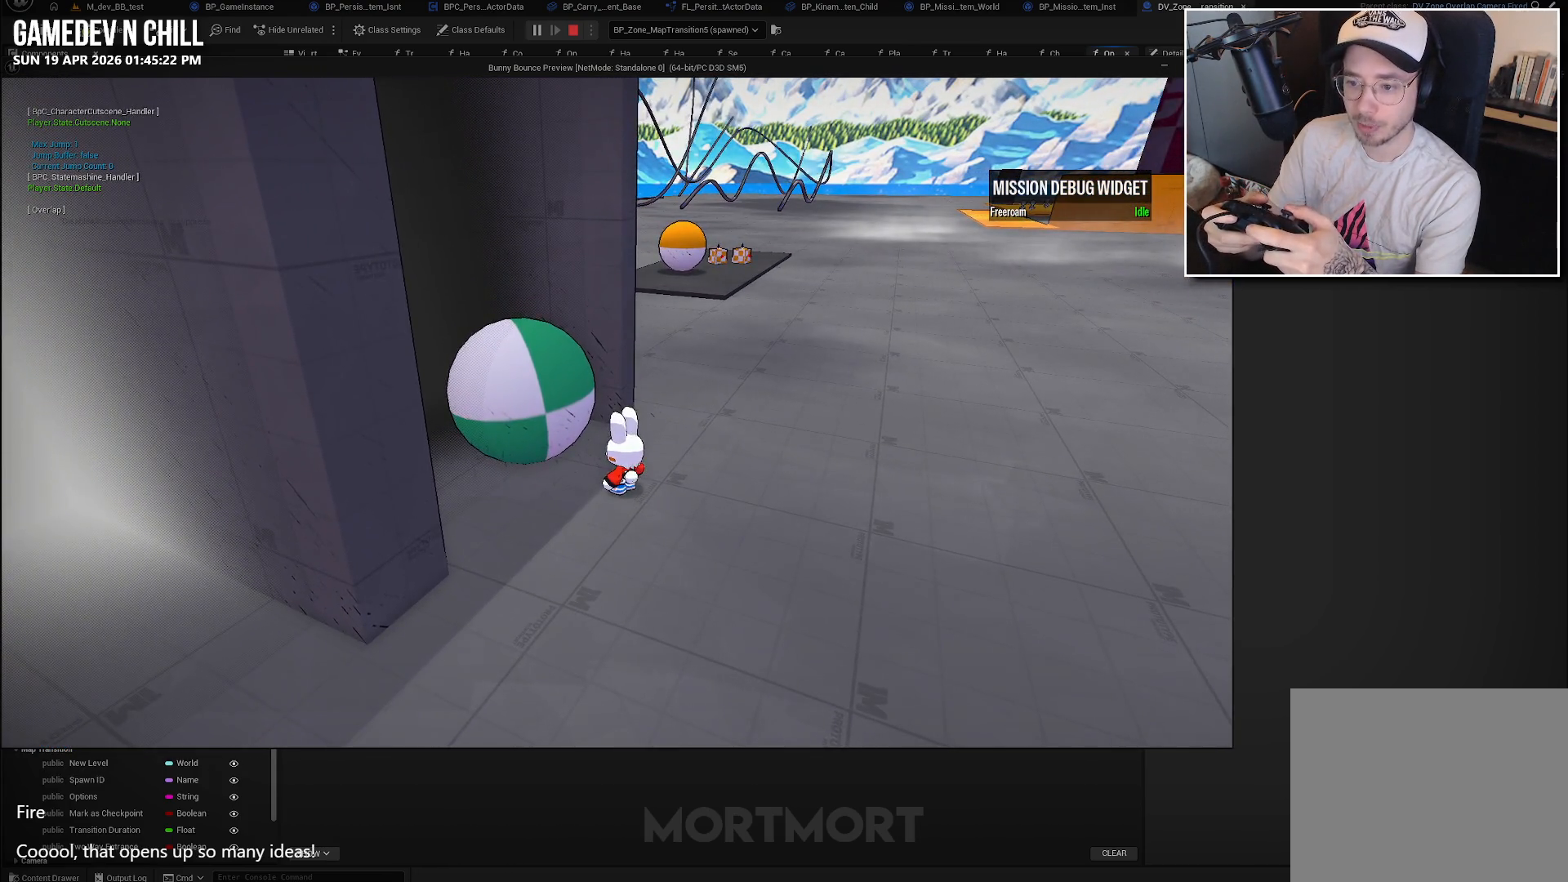
{"buttons": [], "left_stick": "down-right", "right_stick": "left", "events": [[67, "left_stick", "up-left"], [333, "right_stick", "left"], [383, "left_stick", "up-right"], [433, "left_stick", "down-right"]]}